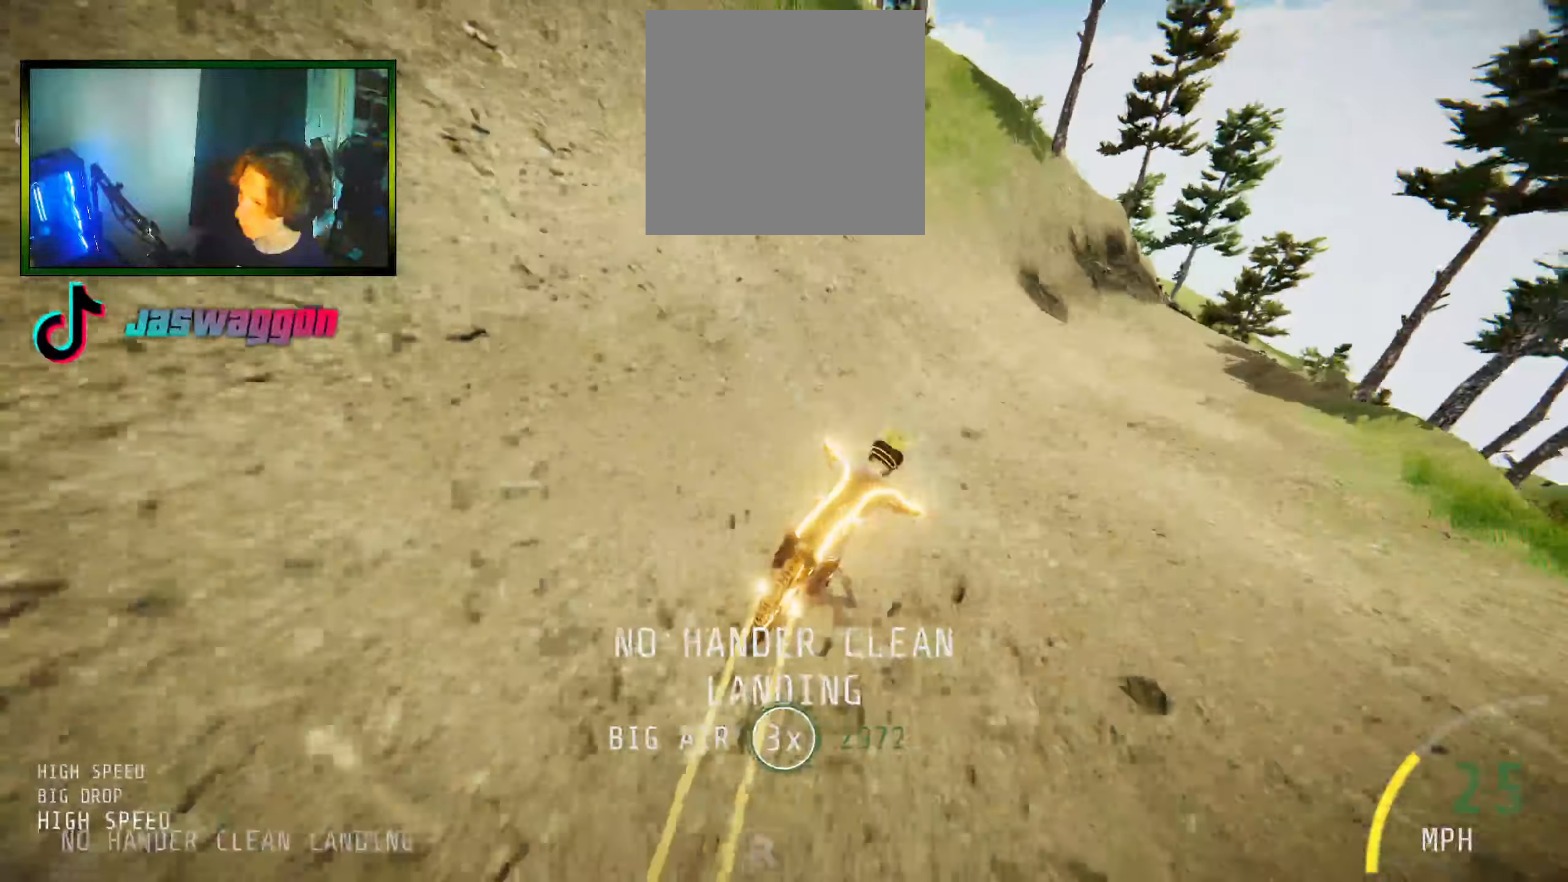
Gameplay with a controller (Xbox layout); each line is a JSON object with the inputs held at the frame after it. "events" lists button and stick changes between this image and that frame as [ms after this image, input, new state], when the widget could be followed in between.
{"buttons": [], "left_stick": "center", "right_stick": "center", "events": [[183, "left_stick", "center"], [266, "left_stick", "left"], [450, "left_stick", "center"], [466, "R2", "up"]]}
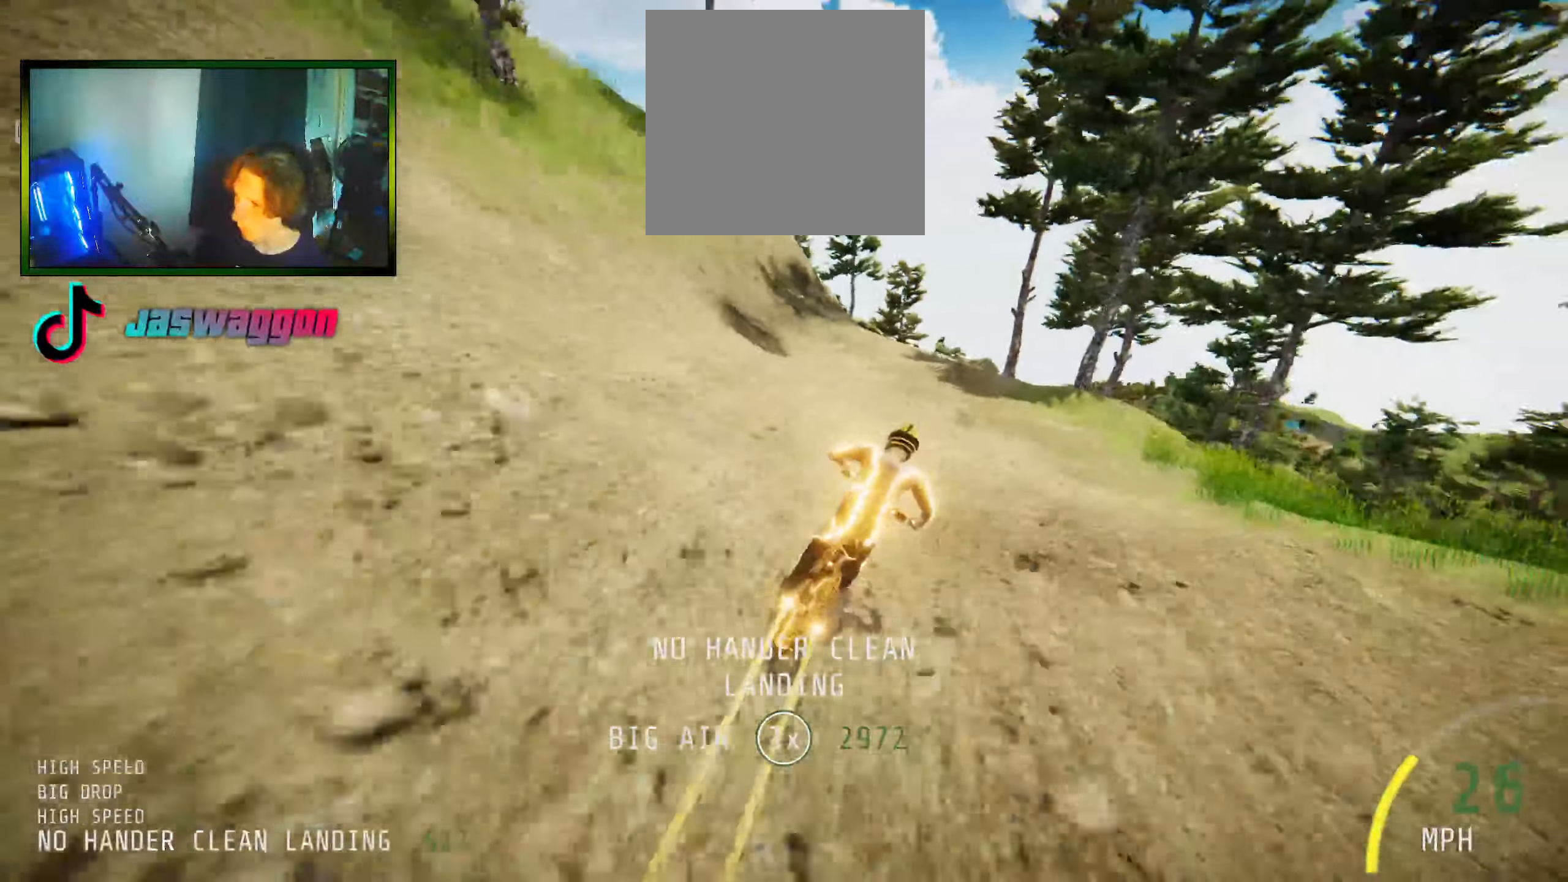
{"buttons": ["L2"], "left_stick": "left", "right_stick": "center", "events": [[50, "left_stick", "left"], [216, "left_stick", "center"], [366, "left_stick", "left"], [500, "L2", "down"]]}
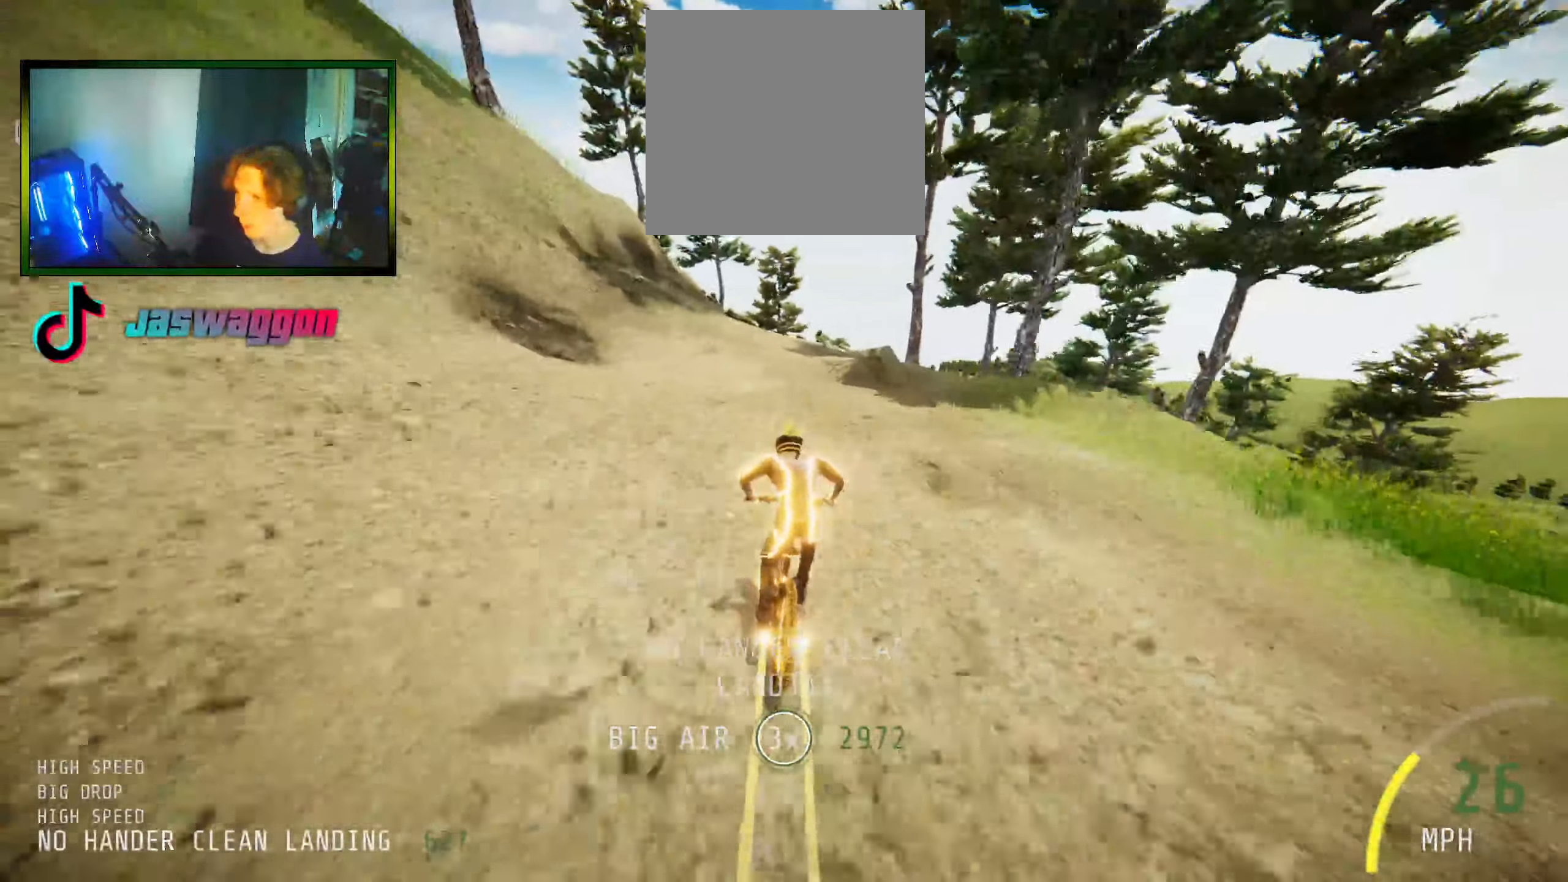
{"buttons": ["L2"], "left_stick": "center", "right_stick": "center", "events": [[33, "left_stick", "center"]]}
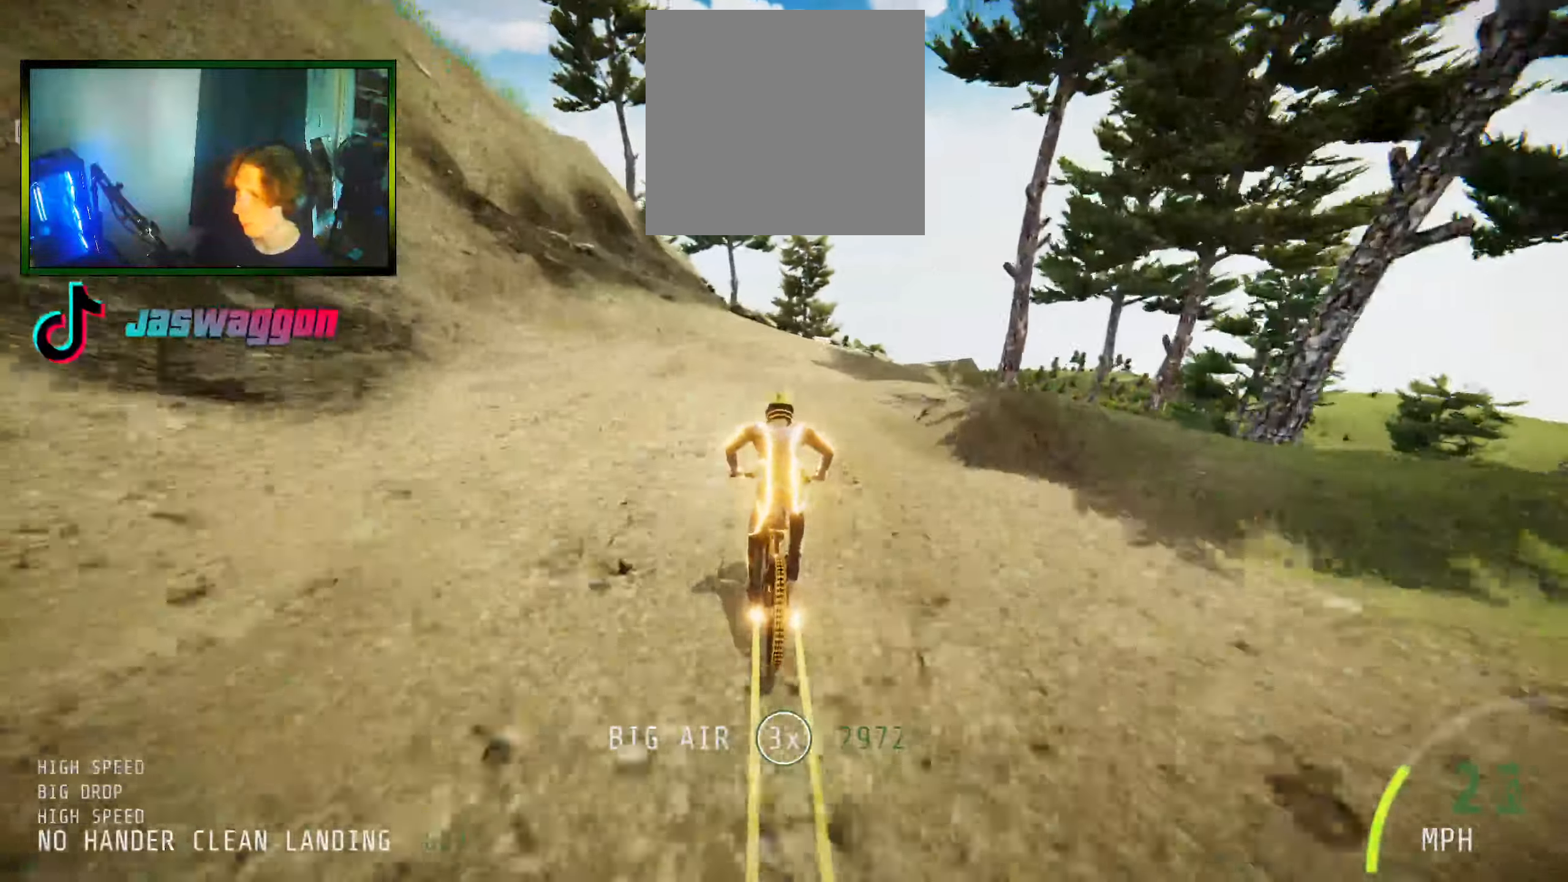
{"buttons": ["L2"], "left_stick": "right", "right_stick": "center", "events": [[266, "L2", "up"], [333, "left_stick", "right"], [350, "L2", "down"]]}
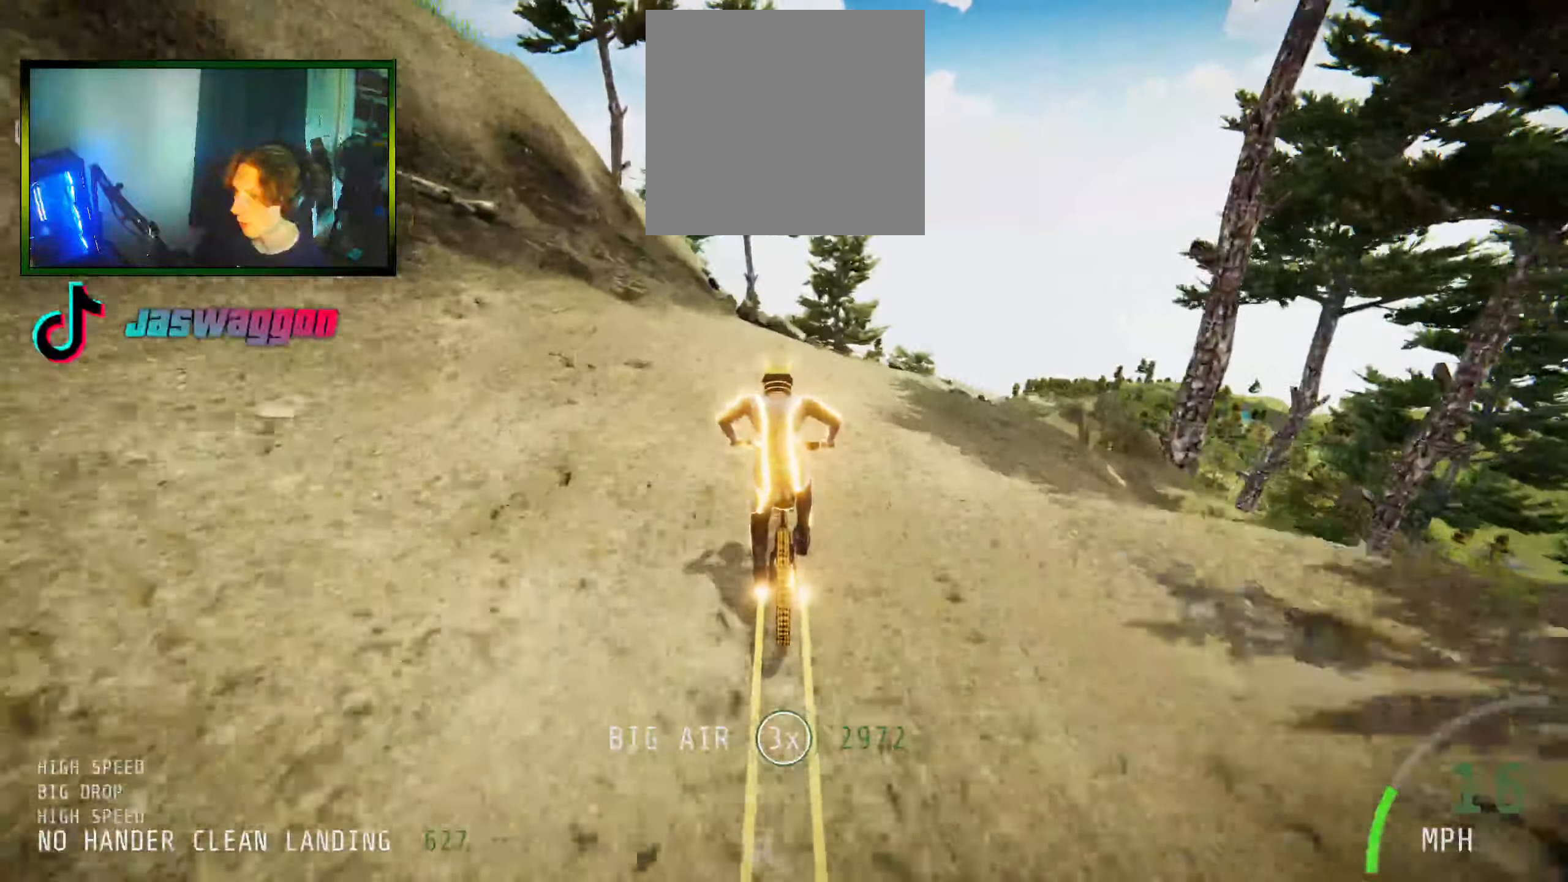
{"buttons": ["L2"], "left_stick": "center", "right_stick": "center", "events": [[16, "L2", "up"], [266, "left_stick", "center"], [400, "left_stick", "right"], [483, "L2", "down"], [500, "left_stick", "center"]]}
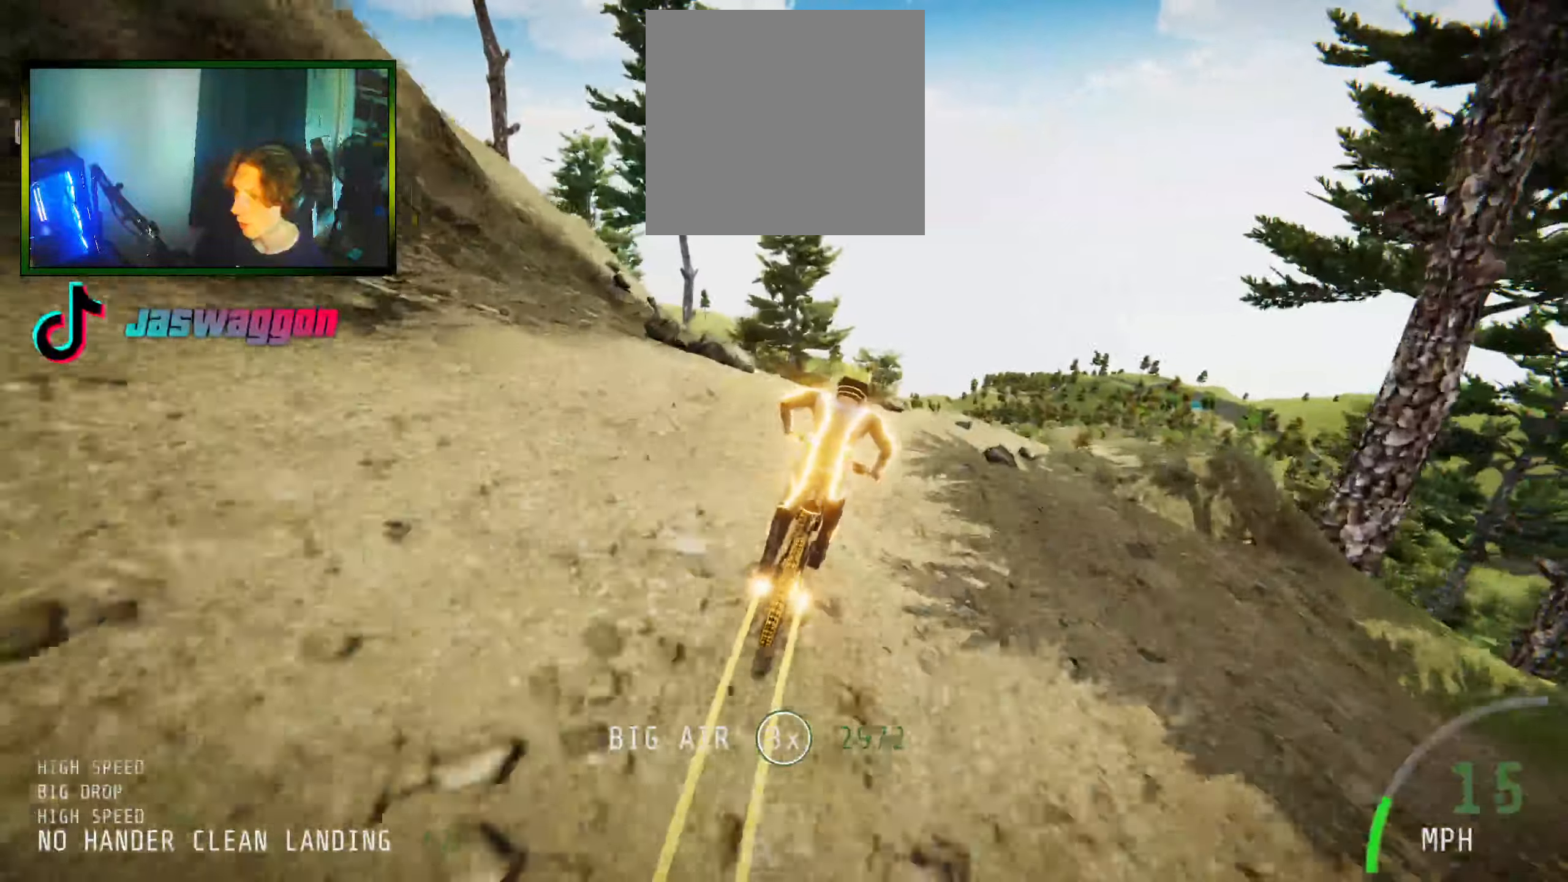
{"buttons": ["L2"], "left_stick": "center", "right_stick": "center", "events": [[50, "left_stick", "left"], [183, "right_stick", "down"], [266, "left_stick", "center"], [300, "right_stick", "center"]]}
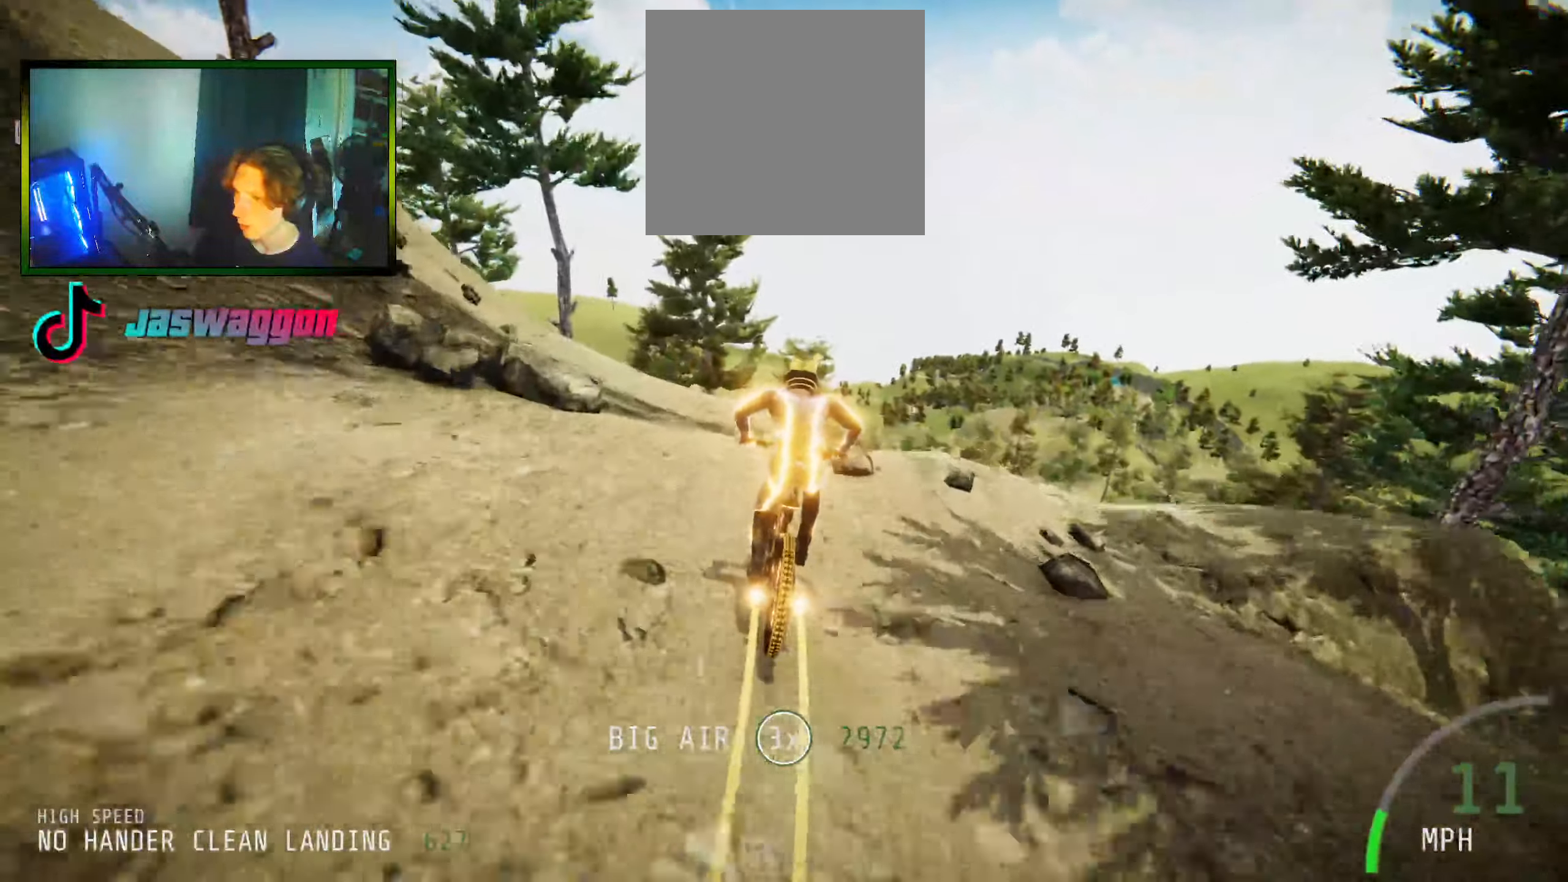
{"buttons": [], "left_stick": "center", "right_stick": "center", "events": [[117, "L2", "up"]]}
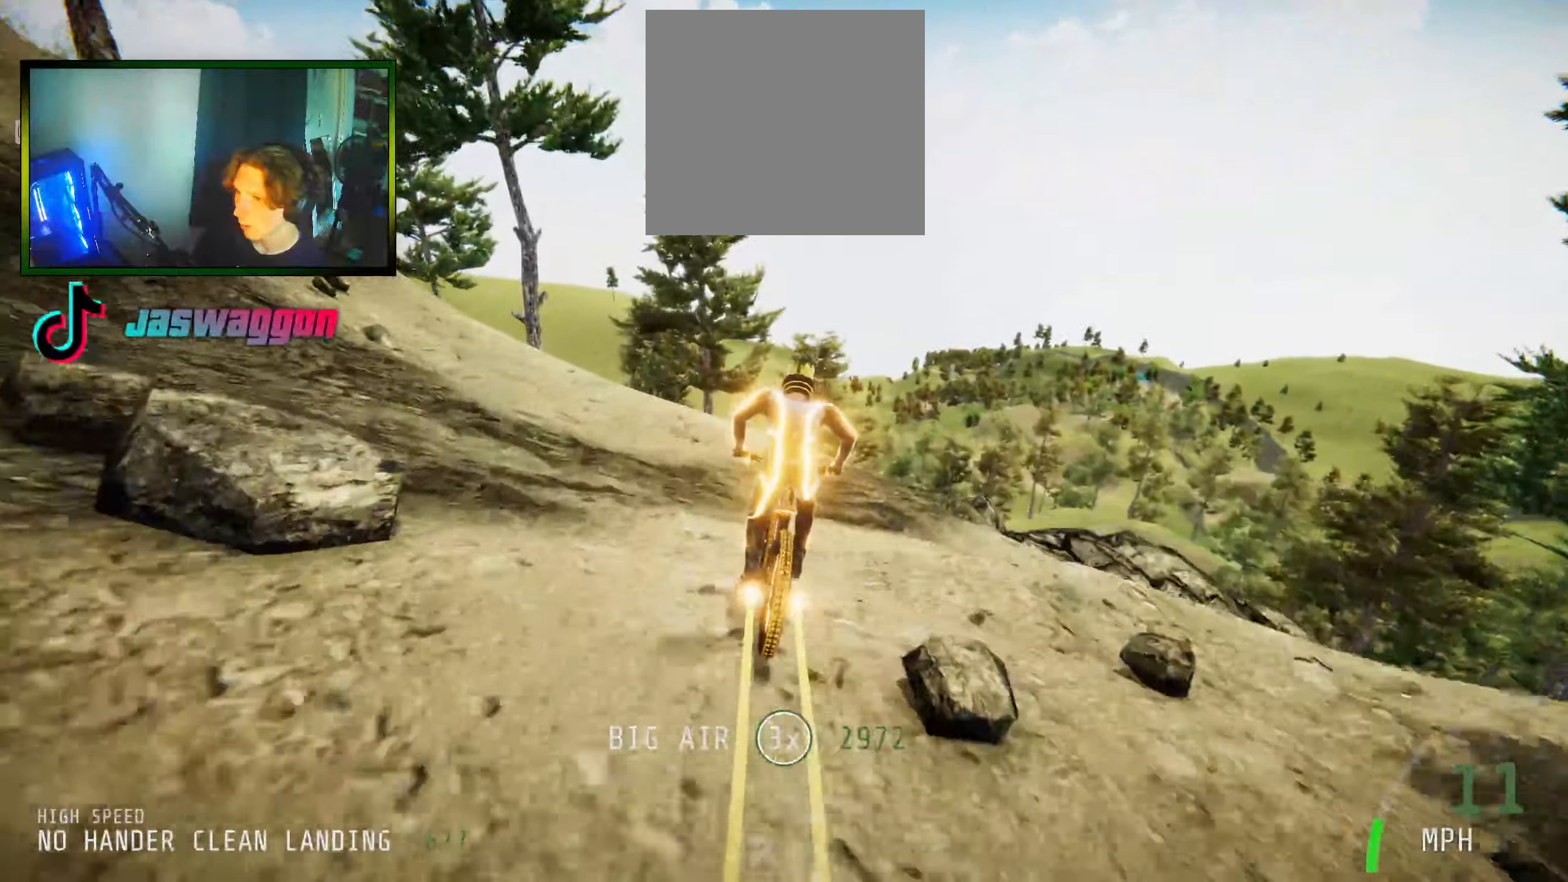
{"buttons": [], "left_stick": "center", "right_stick": "center", "events": [[100, "L2", "down"], [183, "left_stick", "left"], [300, "L2", "up"], [350, "left_stick", "center"]]}
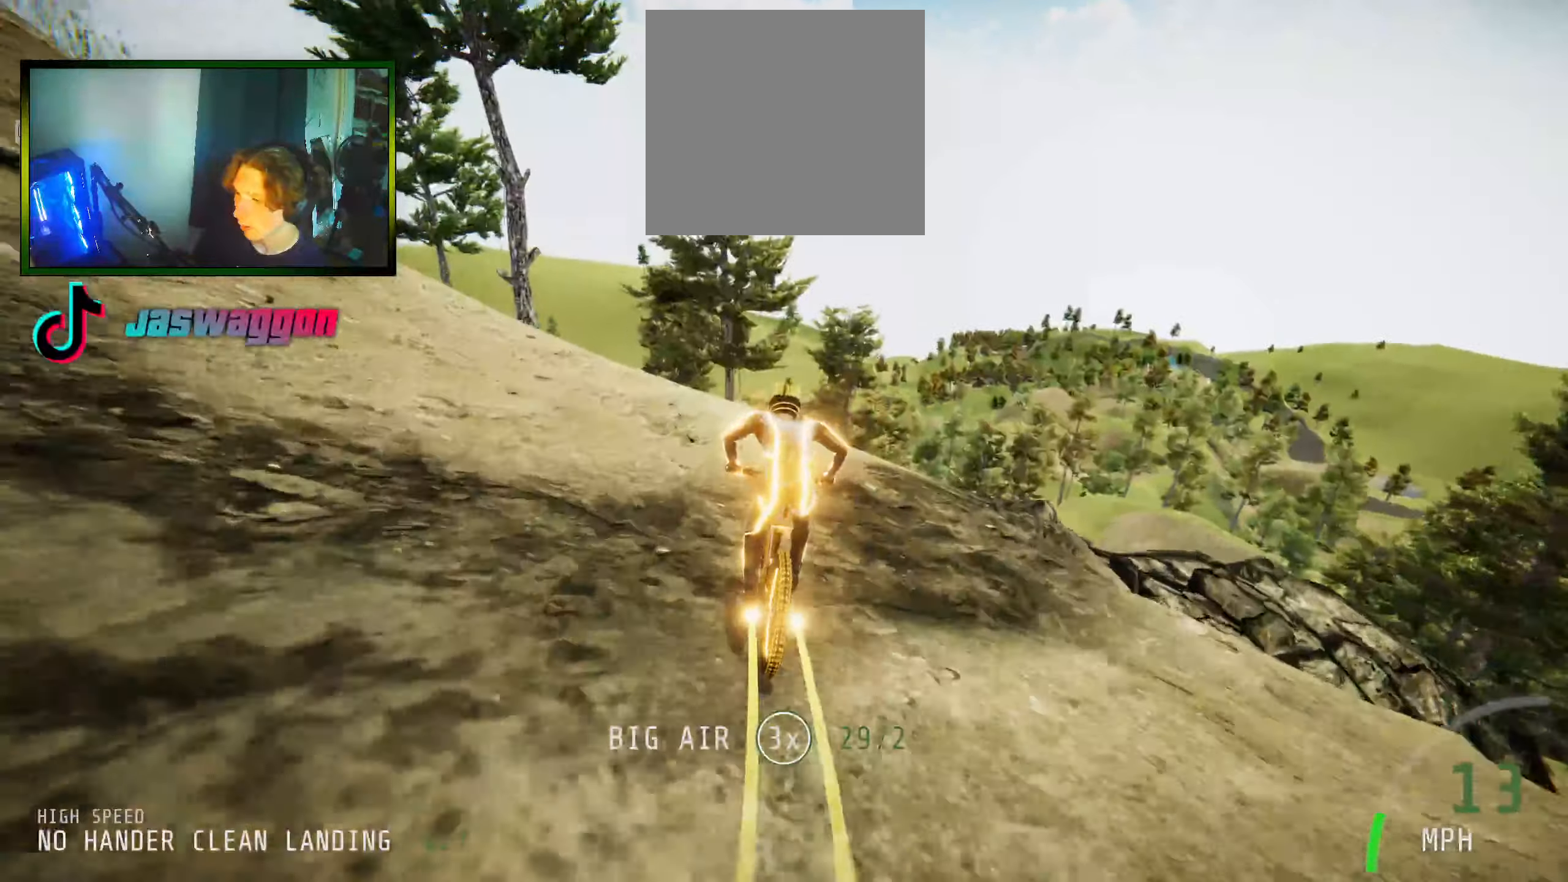
{"buttons": [], "left_stick": "center", "right_stick": "center", "events": [[317, "L2", "down"], [500, "L2", "up"]]}
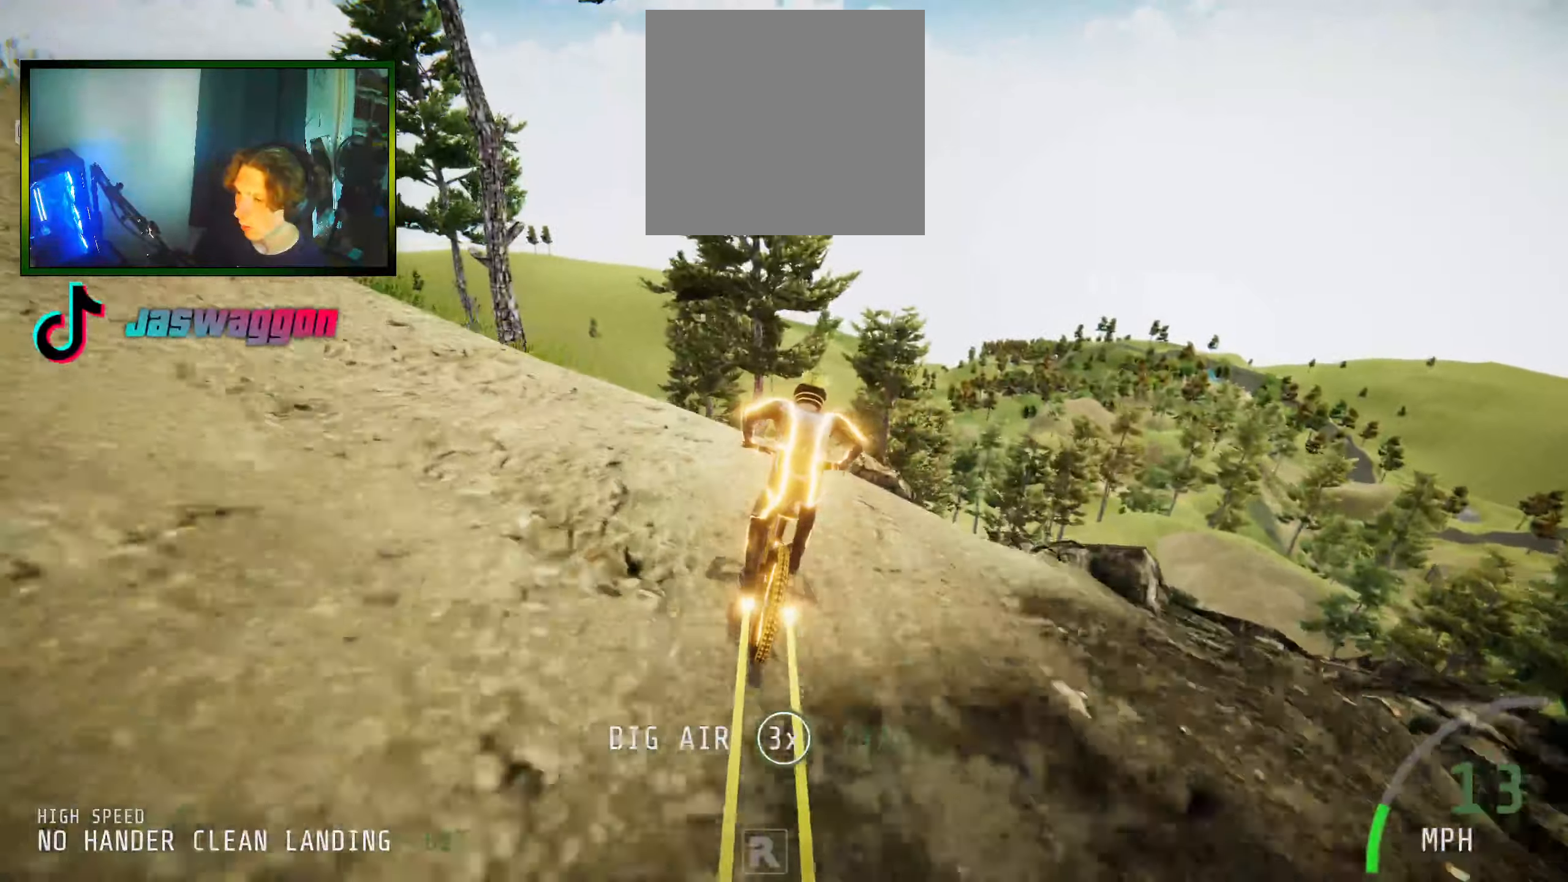
{"buttons": [], "left_stick": "center", "right_stick": "center", "events": [[17, "left_stick", "right"], [283, "left_stick", "center"]]}
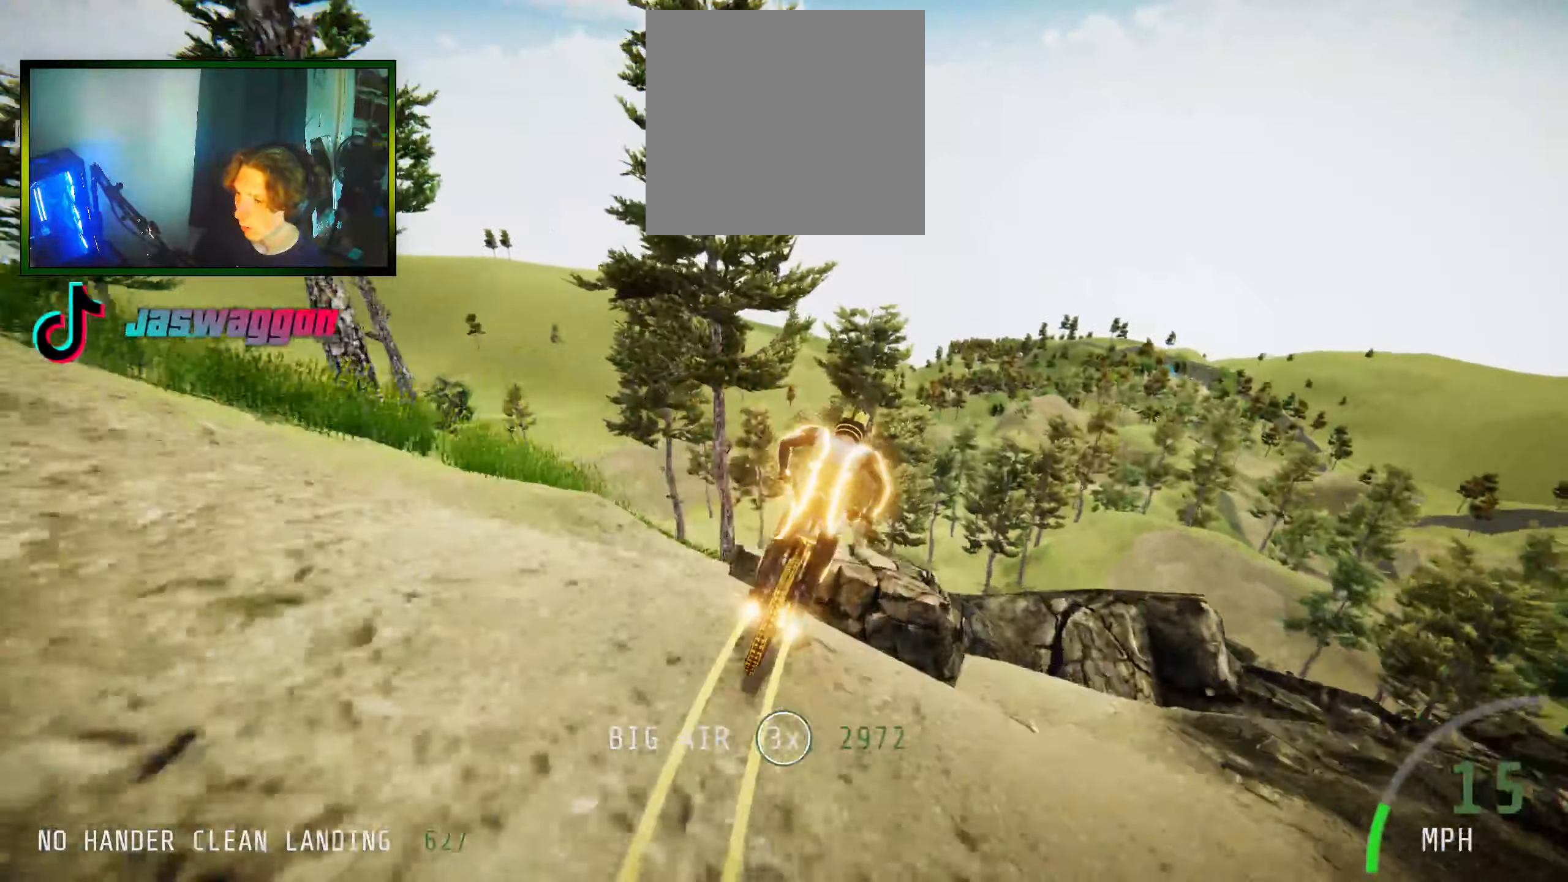
{"buttons": [], "left_stick": "right", "right_stick": "center", "events": [[50, "left_stick", "down"], [117, "left_stick", "down-left"], [283, "right_stick", "down"], [383, "right_stick", "center"], [400, "left_stick", "center"], [483, "left_stick", "right"]]}
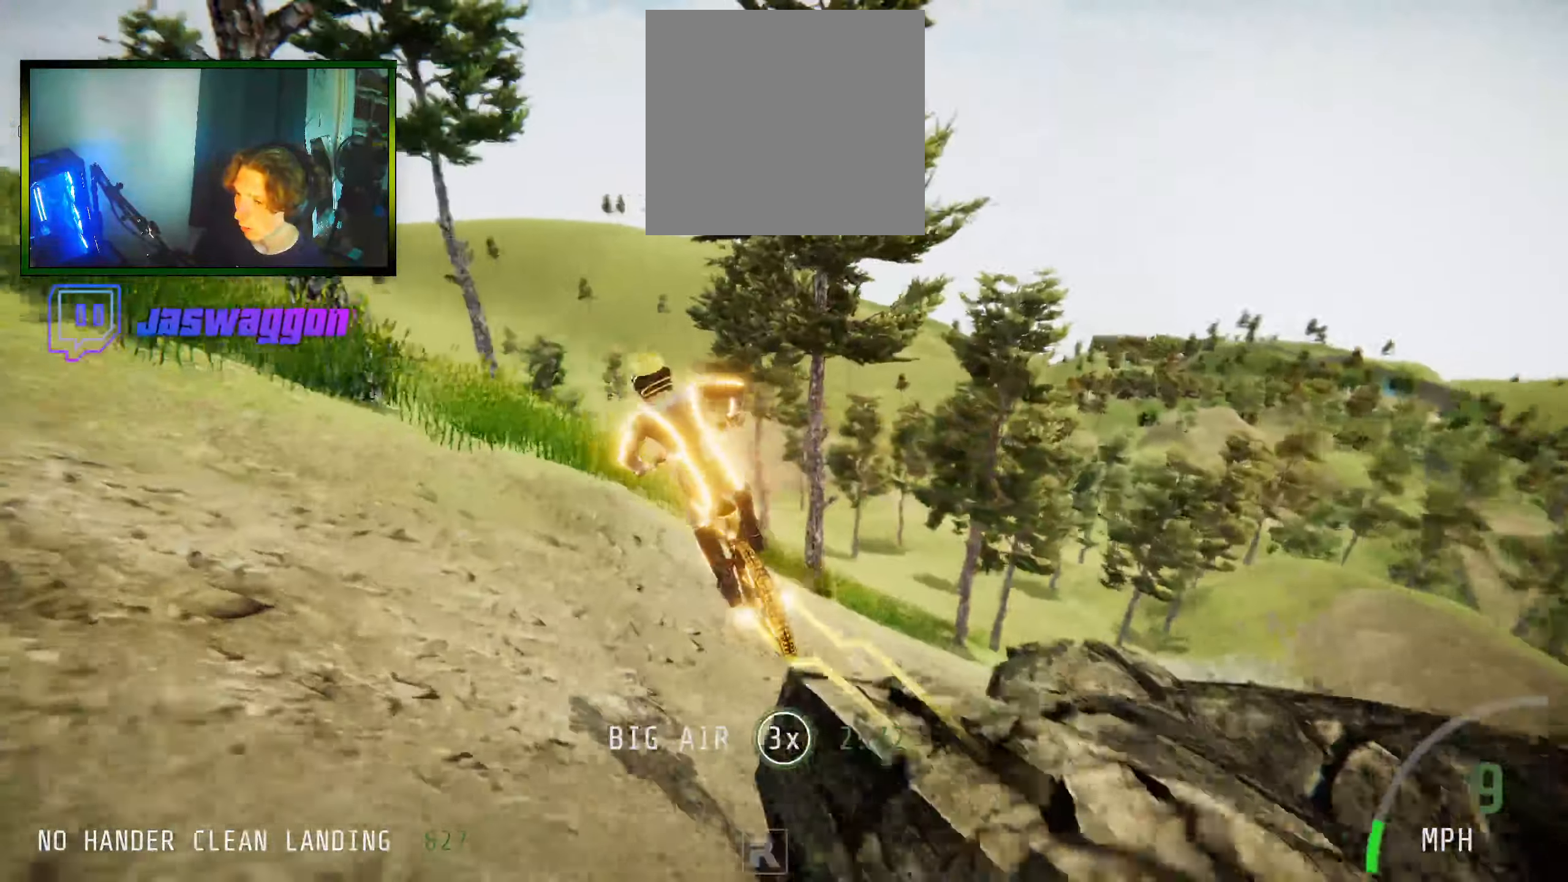
{"buttons": [], "left_stick": "right", "right_stick": "up", "events": [[117, "right_stick", "up"], [200, "right_stick", "center"], [283, "right_stick", "up"]]}
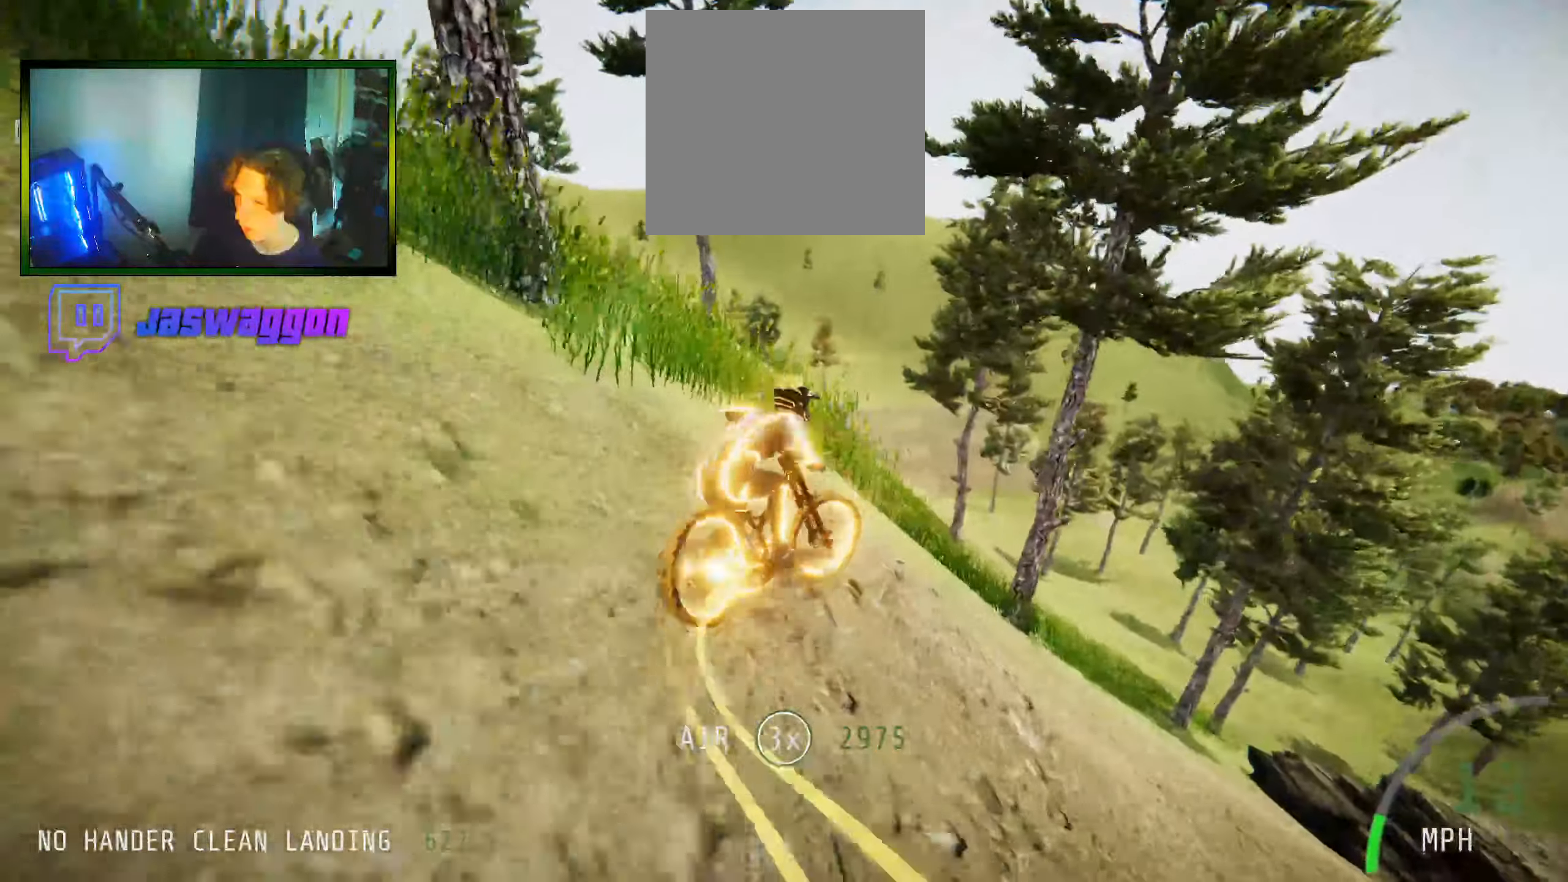
{"buttons": [], "left_stick": "center", "right_stick": "up", "events": [[450, "left_stick", "center"]]}
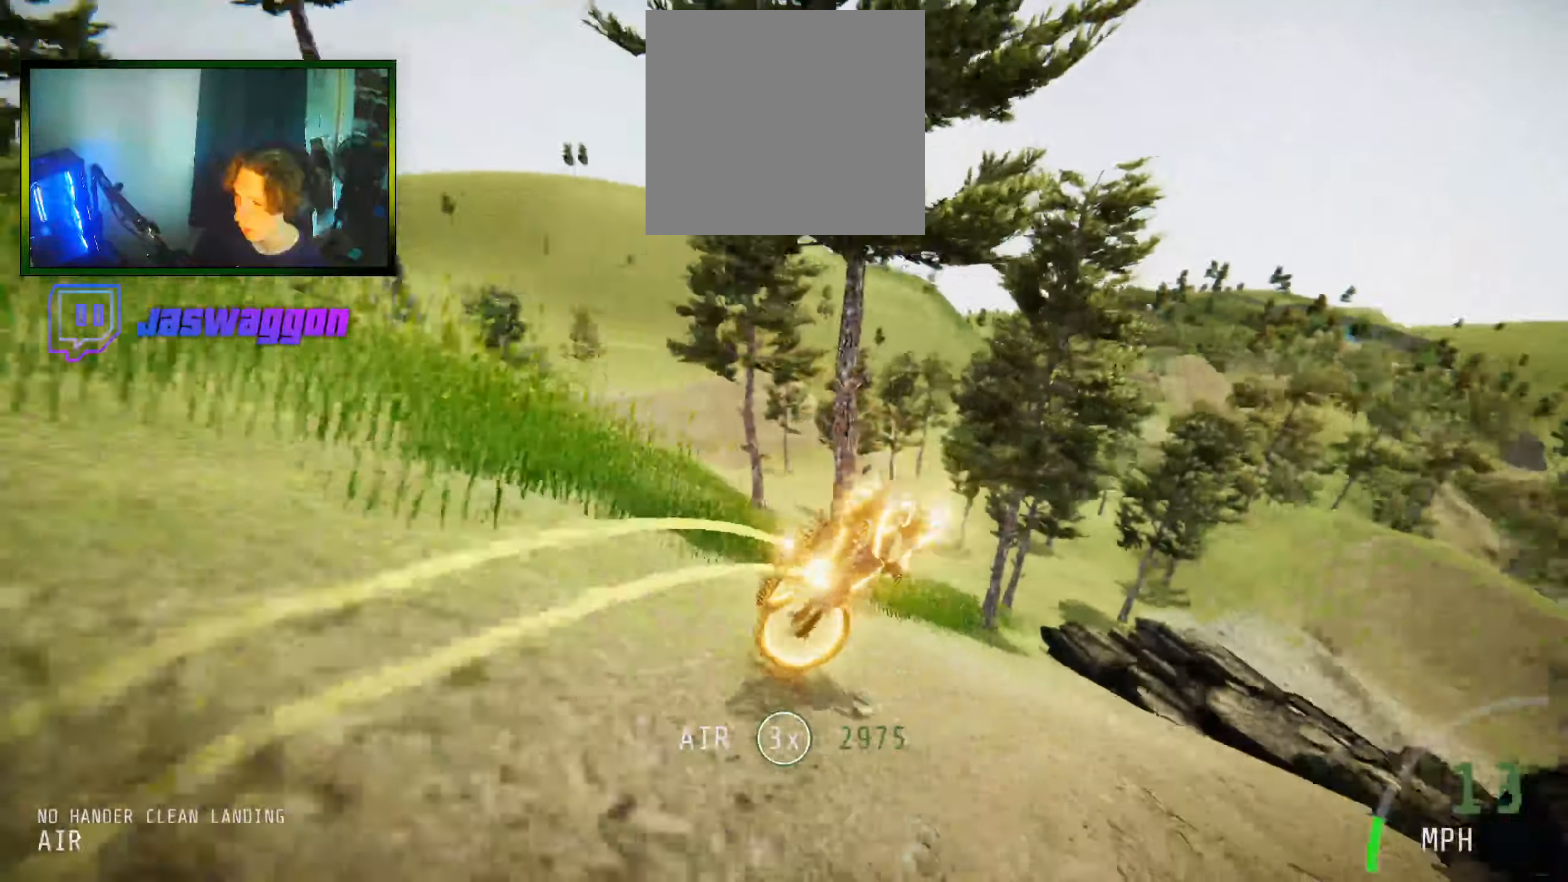
{"buttons": [], "left_stick": "down-right", "right_stick": "up", "events": [[167, "left_stick", "down-right"]]}
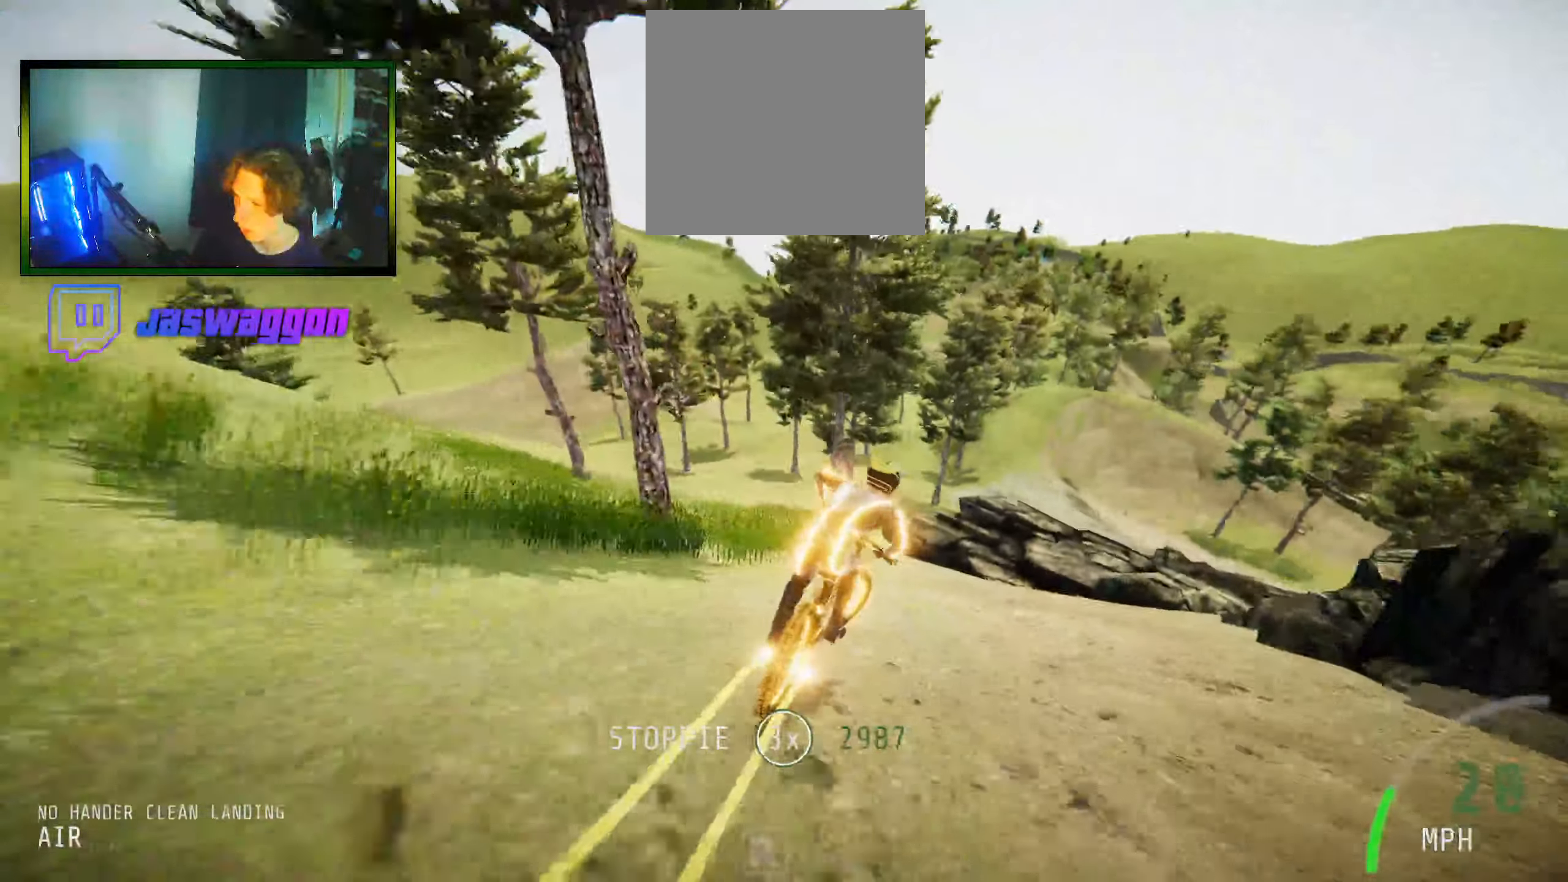
{"buttons": [], "left_stick": "down-right", "right_stick": "down", "events": [[50, "right_stick", "center"], [117, "right_stick", "up"], [200, "right_stick", "down"]]}
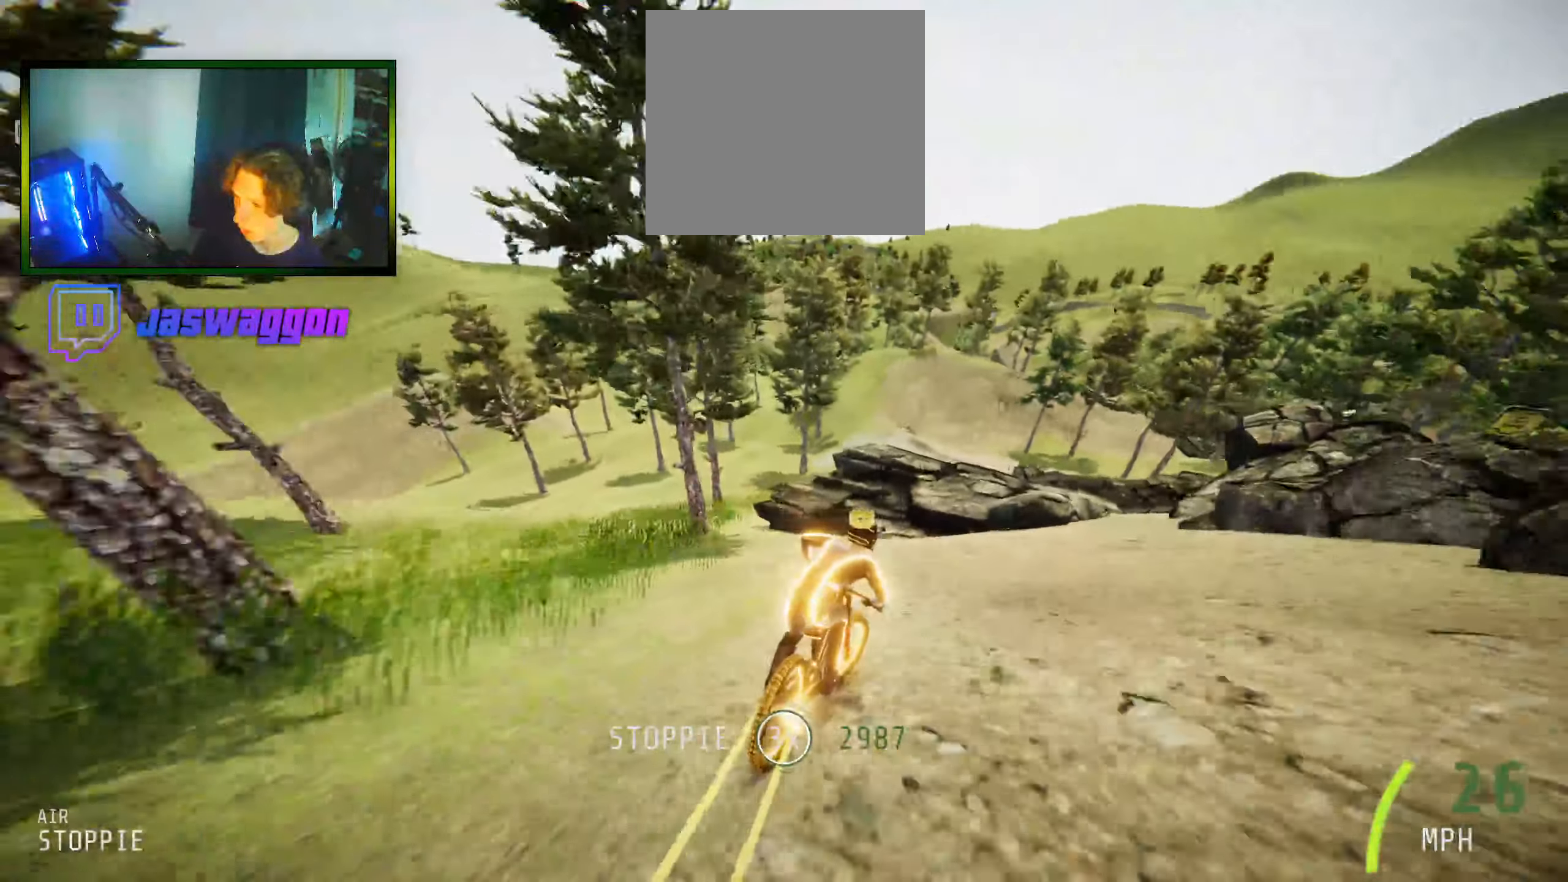
{"buttons": [], "left_stick": "up-left", "right_stick": "center", "events": [[250, "right_stick", "up"], [283, "left_stick", "down-left"], [483, "right_stick", "center"], [500, "left_stick", "up-left"]]}
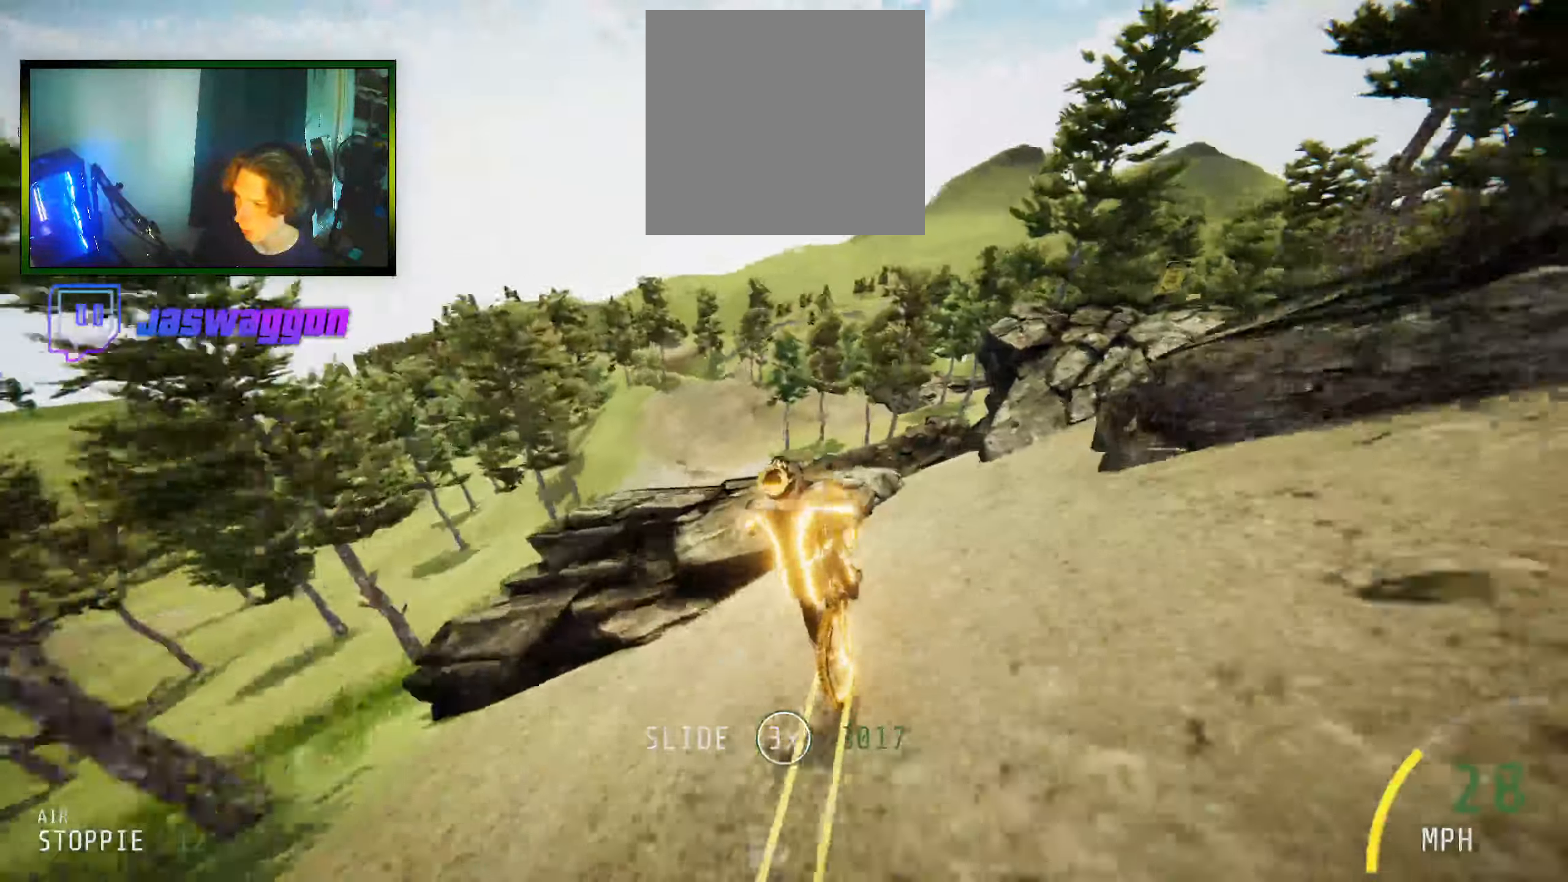
{"buttons": [], "left_stick": "center", "right_stick": "down", "events": [[133, "left_stick", "center"], [434, "right_stick", "down"]]}
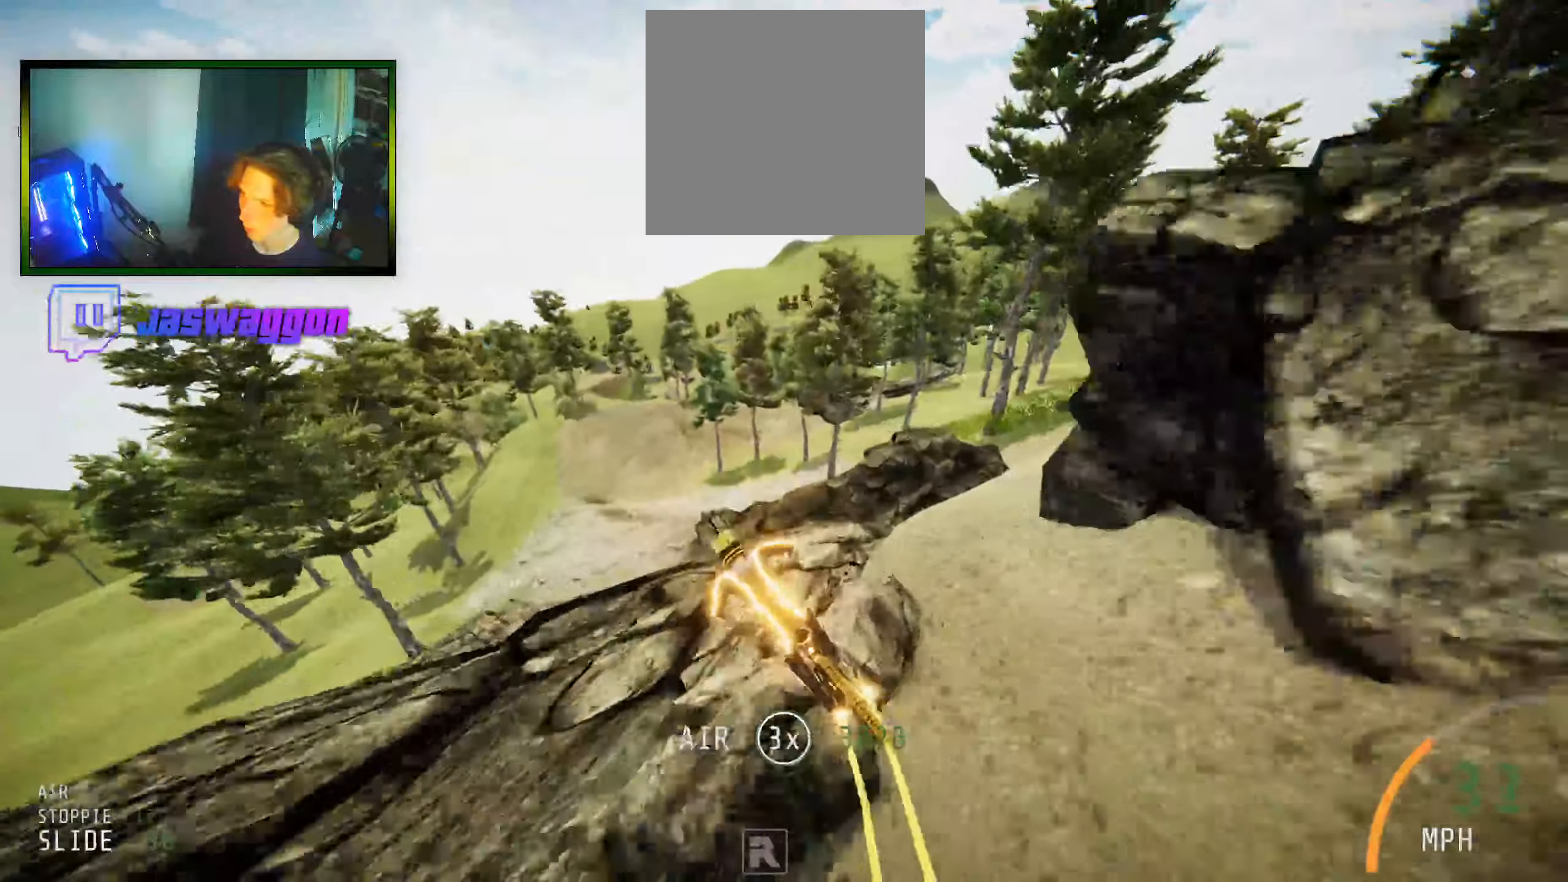
{"buttons": ["R2"], "left_stick": "down-right", "right_stick": "up", "events": [[34, "left_stick", "down"], [84, "R2", "down"], [84, "right_stick", "up"], [300, "left_stick", "down-right"]]}
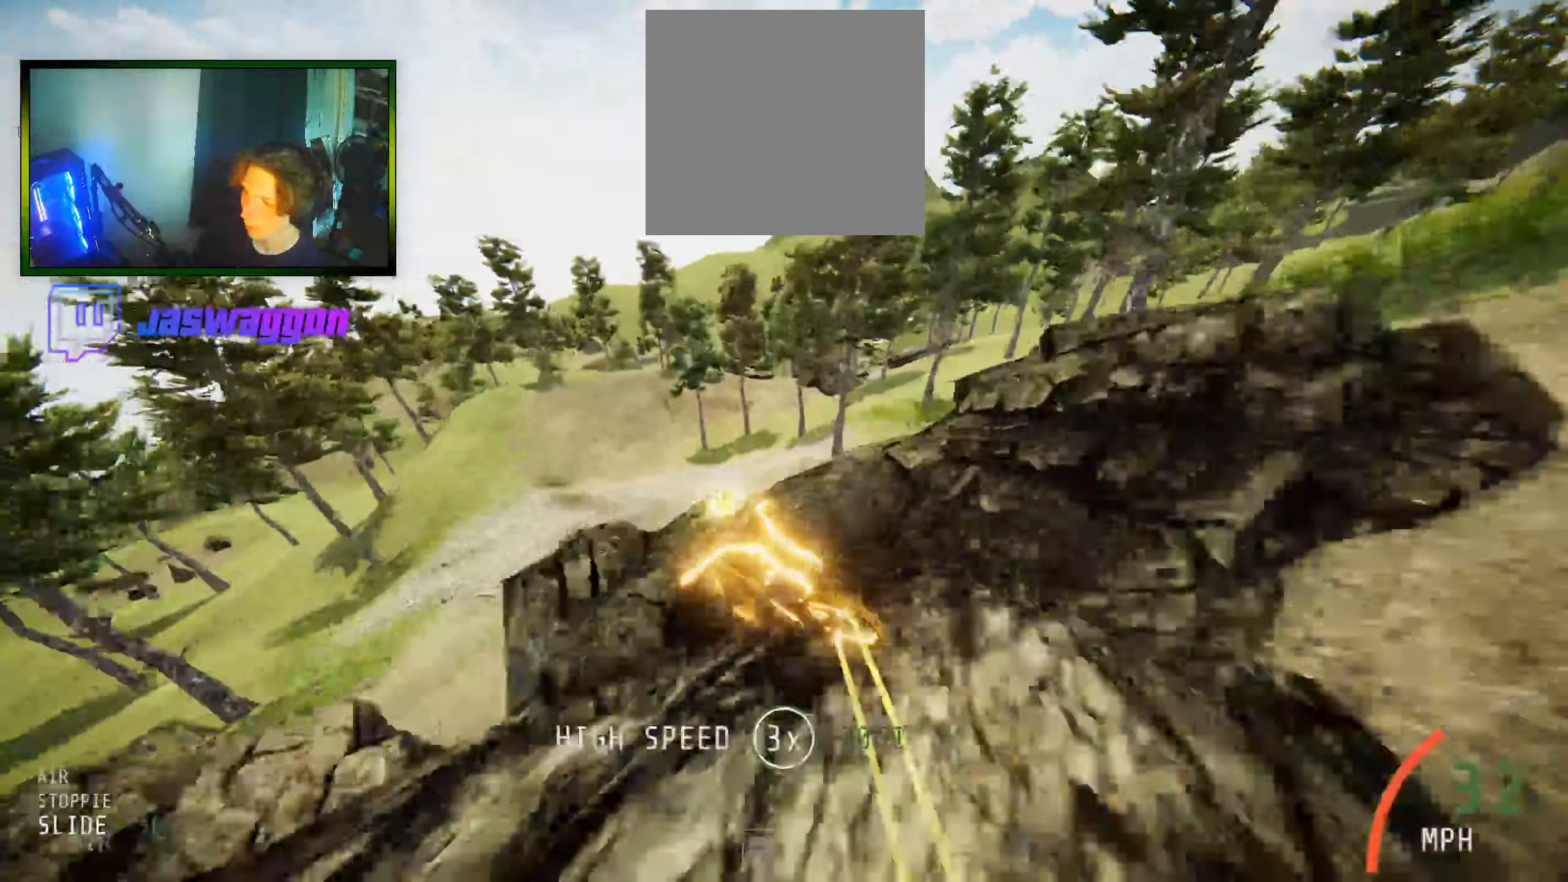
{"buttons": ["R2"], "left_stick": "center", "right_stick": "up", "events": [[167, "left_stick", "center"]]}
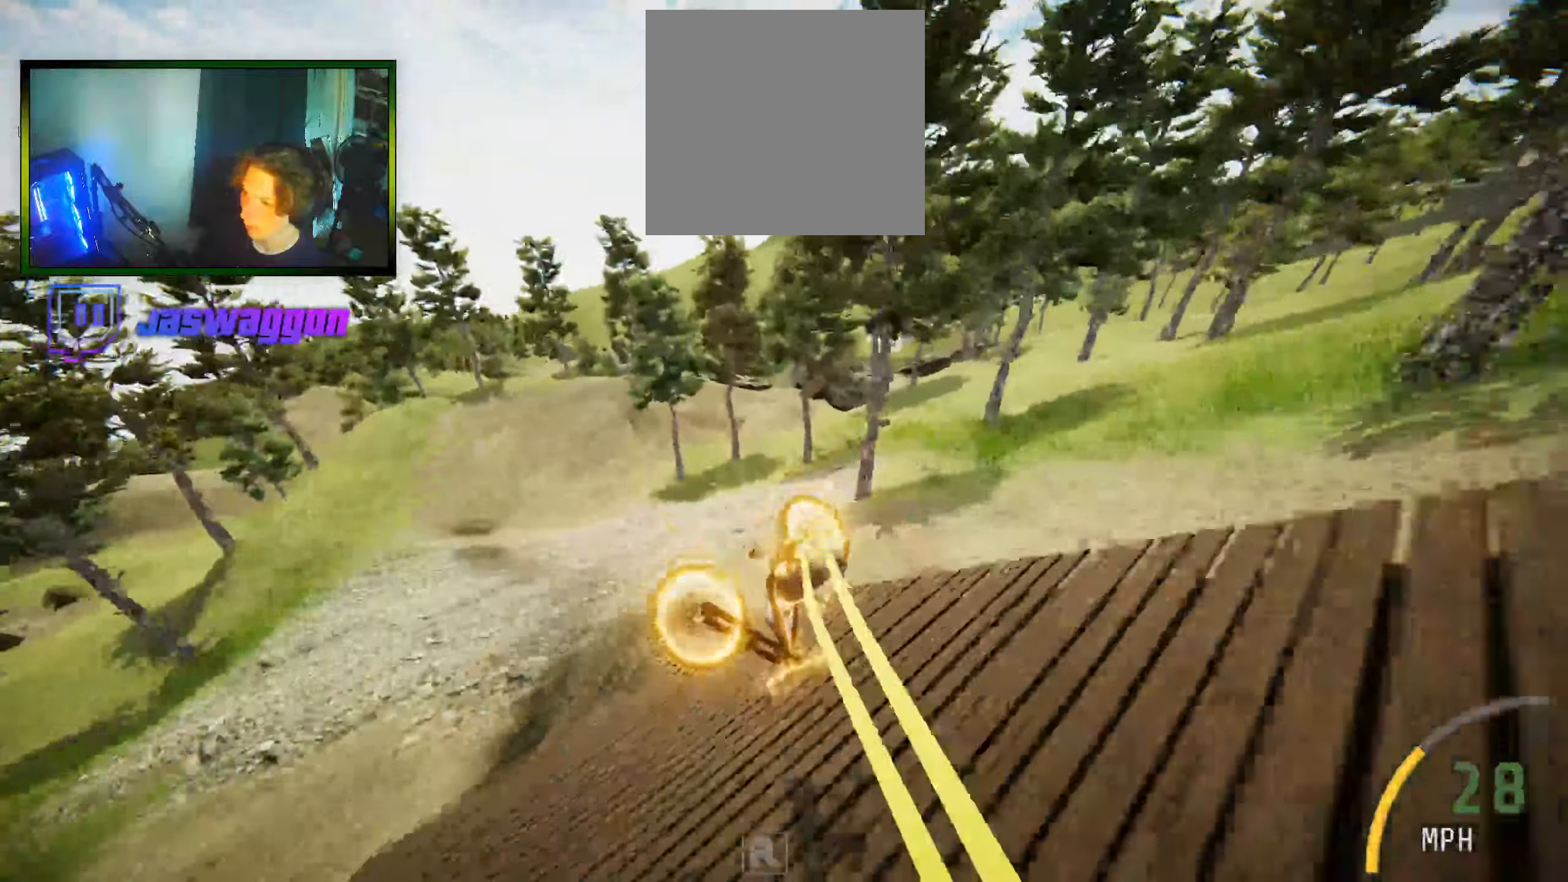
{"buttons": ["R2"], "left_stick": "center", "right_stick": "center", "events": [[67, "right_stick", "center"], [184, "B", "down"], [300, "B", "up"]]}
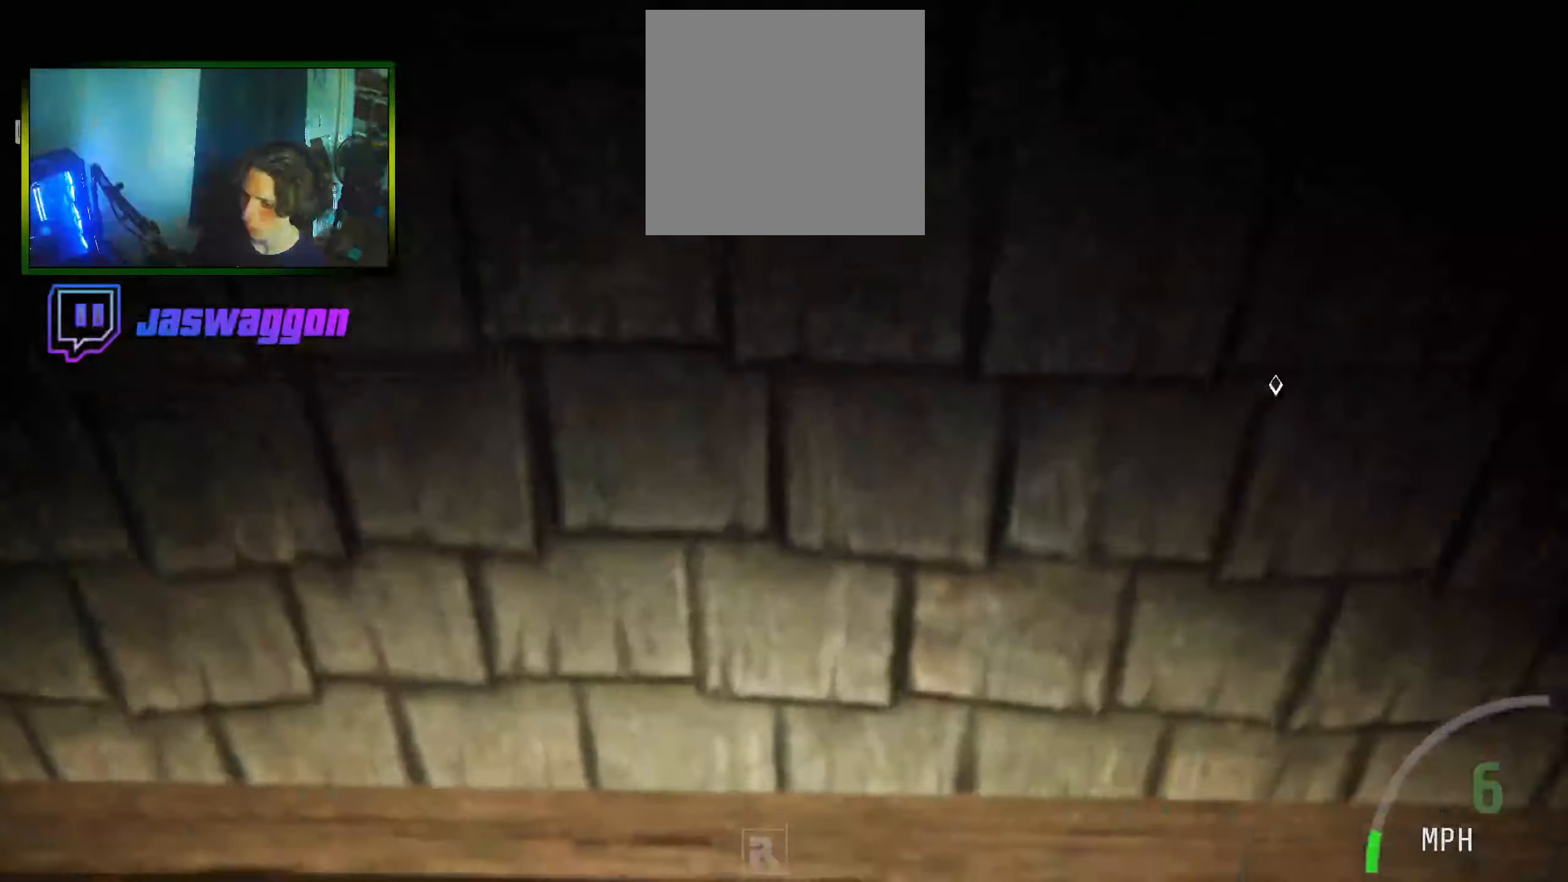
{"buttons": ["R2"], "left_stick": "center", "right_stick": "center", "events": []}
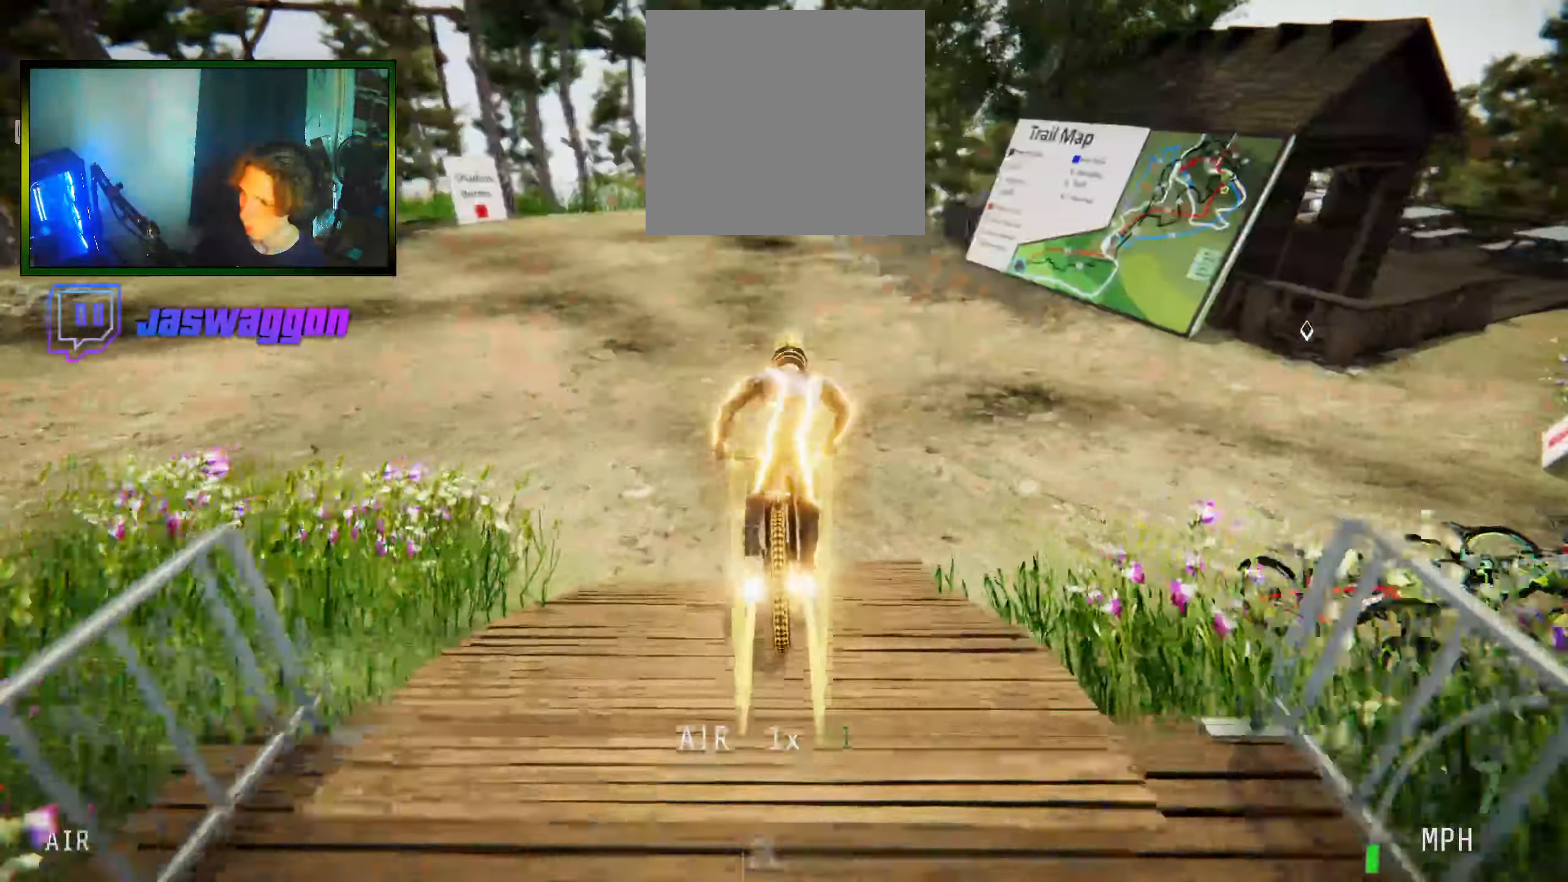
{"buttons": ["R2"], "left_stick": "center", "right_stick": "center", "events": []}
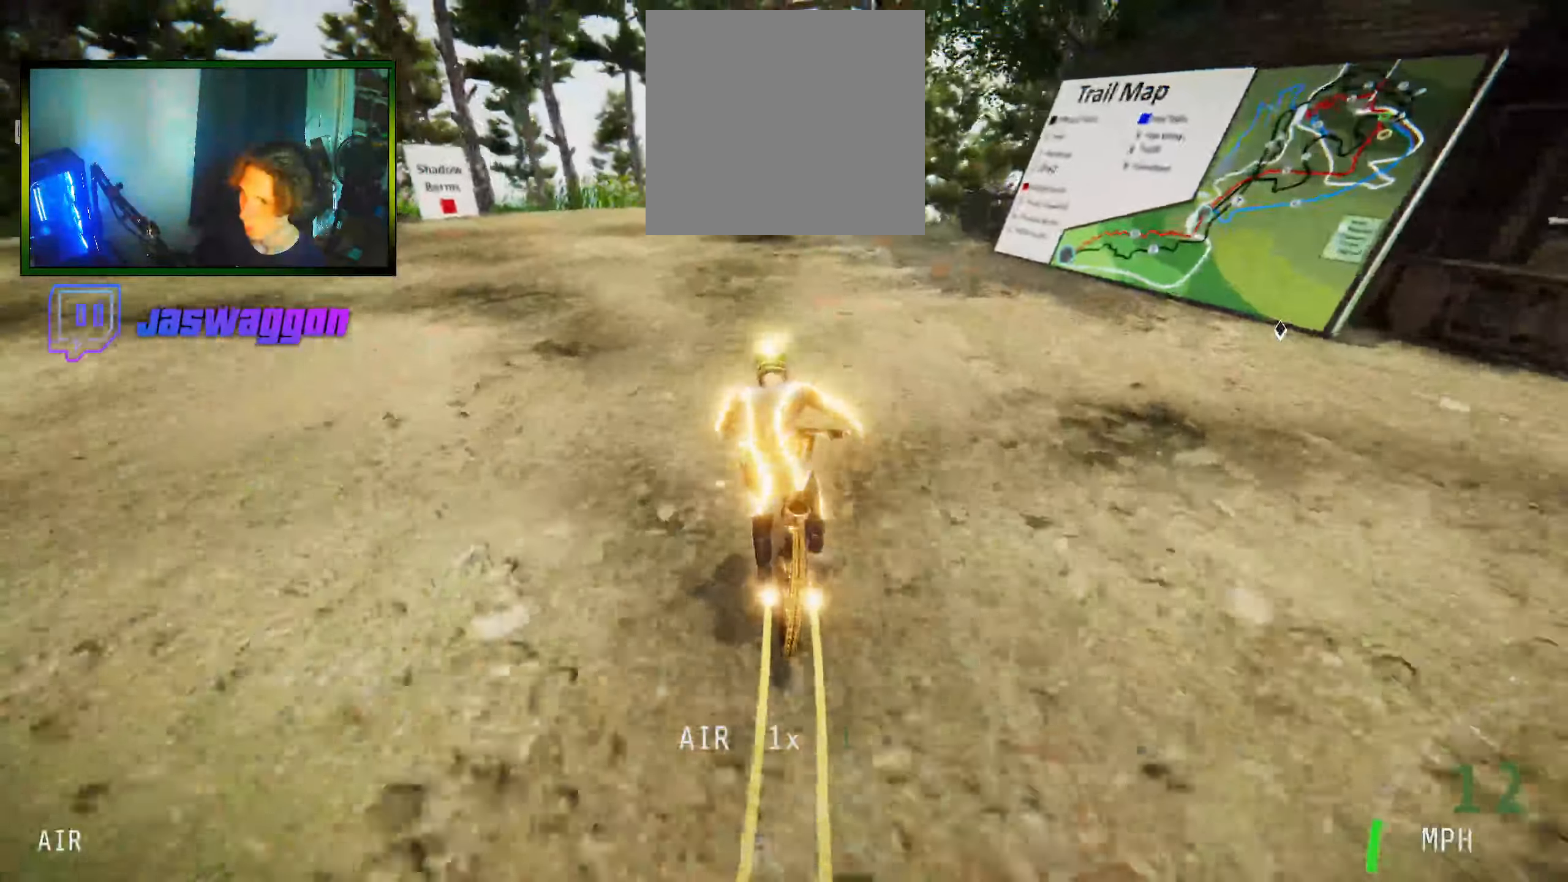
{"buttons": [], "left_stick": "center", "right_stick": "center", "events": [[17, "left_stick", "left"], [200, "left_stick", "center"], [384, "R2", "up"]]}
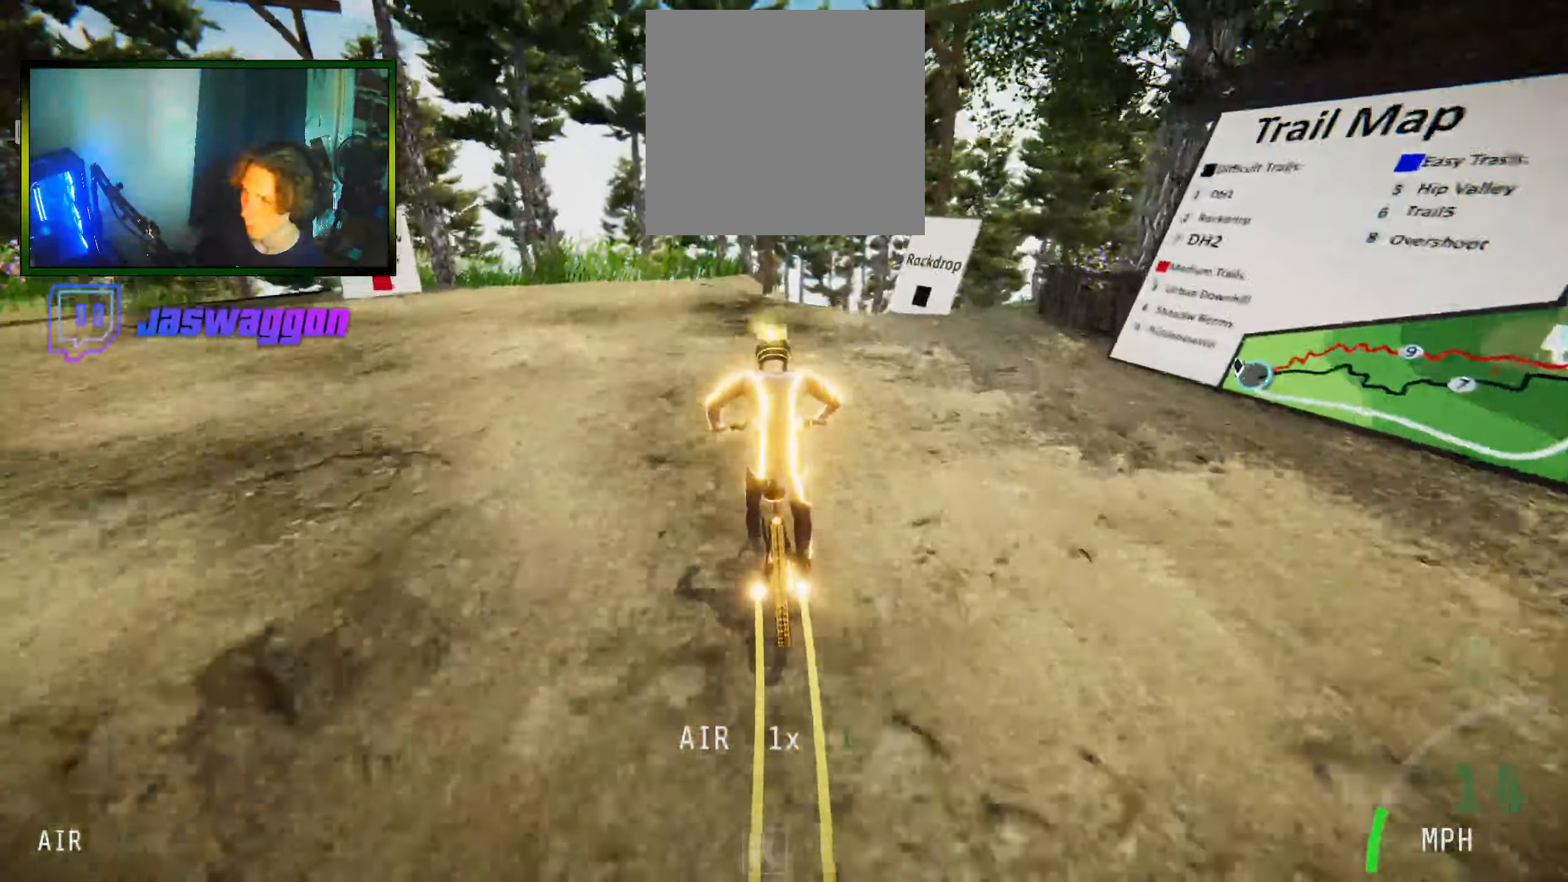
{"buttons": [], "left_stick": "center", "right_stick": "center", "events": [[34, "left_stick", "right"], [117, "right_stick", "up"], [250, "L2", "down"], [300, "left_stick", "center"], [467, "L2", "up"], [467, "right_stick", "center"]]}
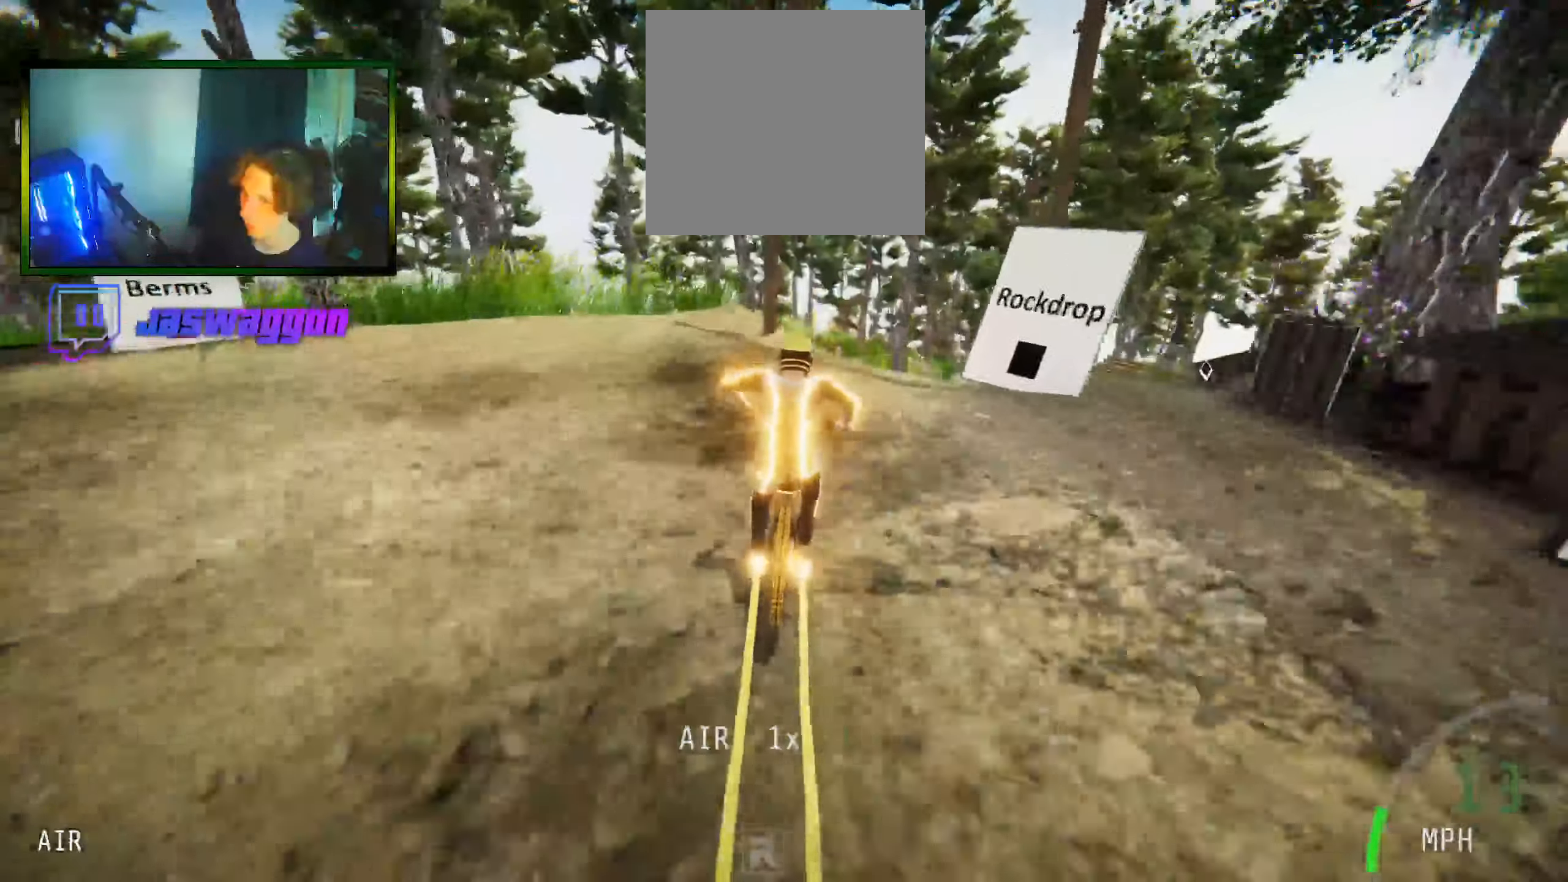
{"buttons": [], "left_stick": "right", "right_stick": "up", "events": [[17, "left_stick", "right"], [34, "right_stick", "up"]]}
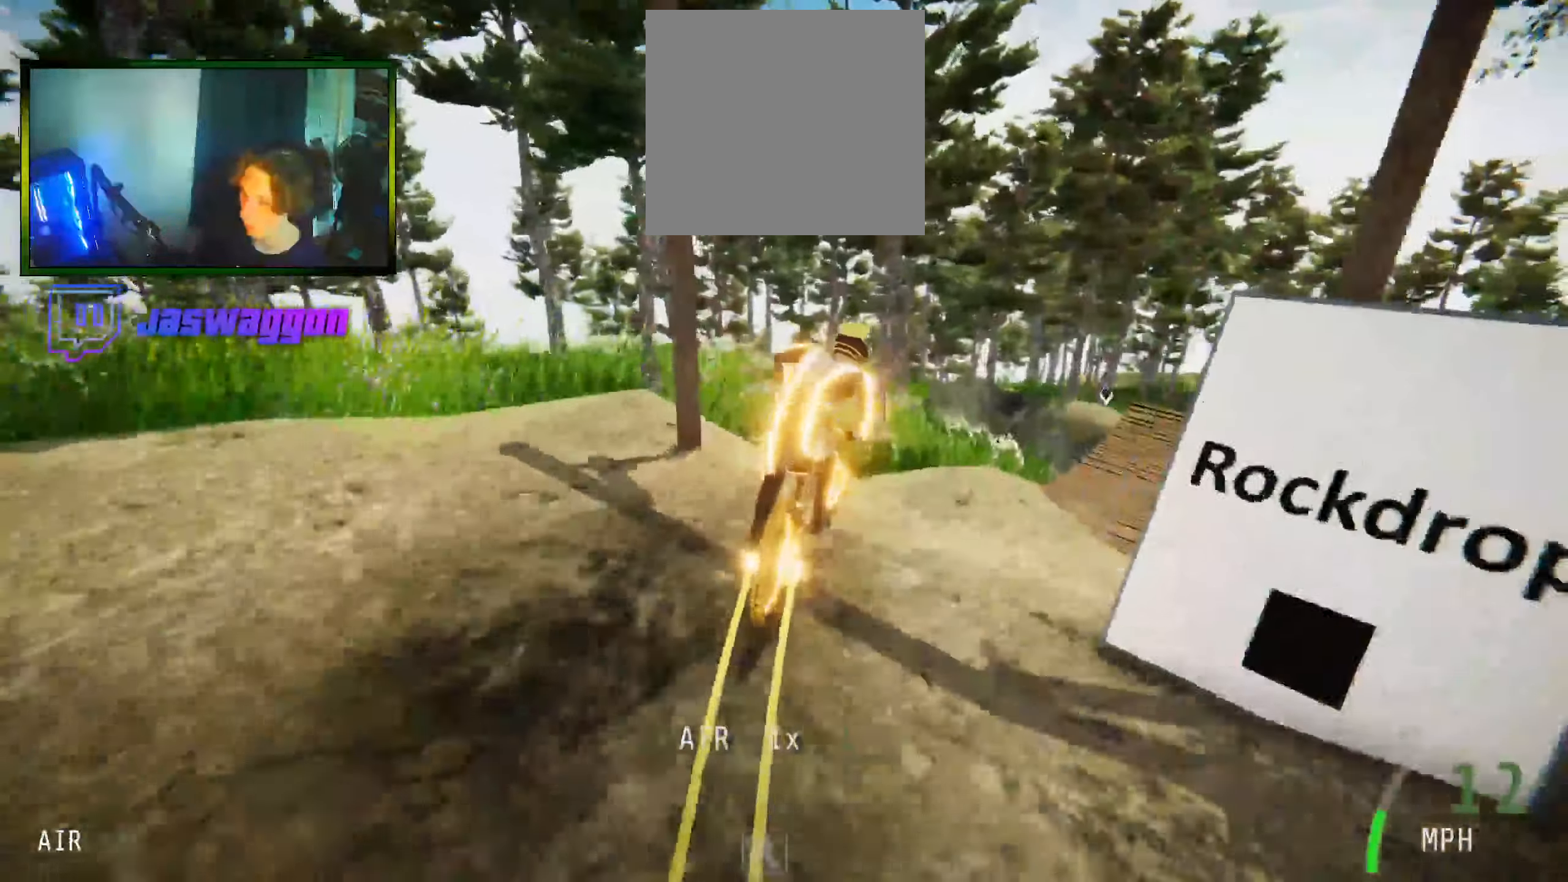
{"buttons": [], "left_stick": "right", "right_stick": "up", "events": []}
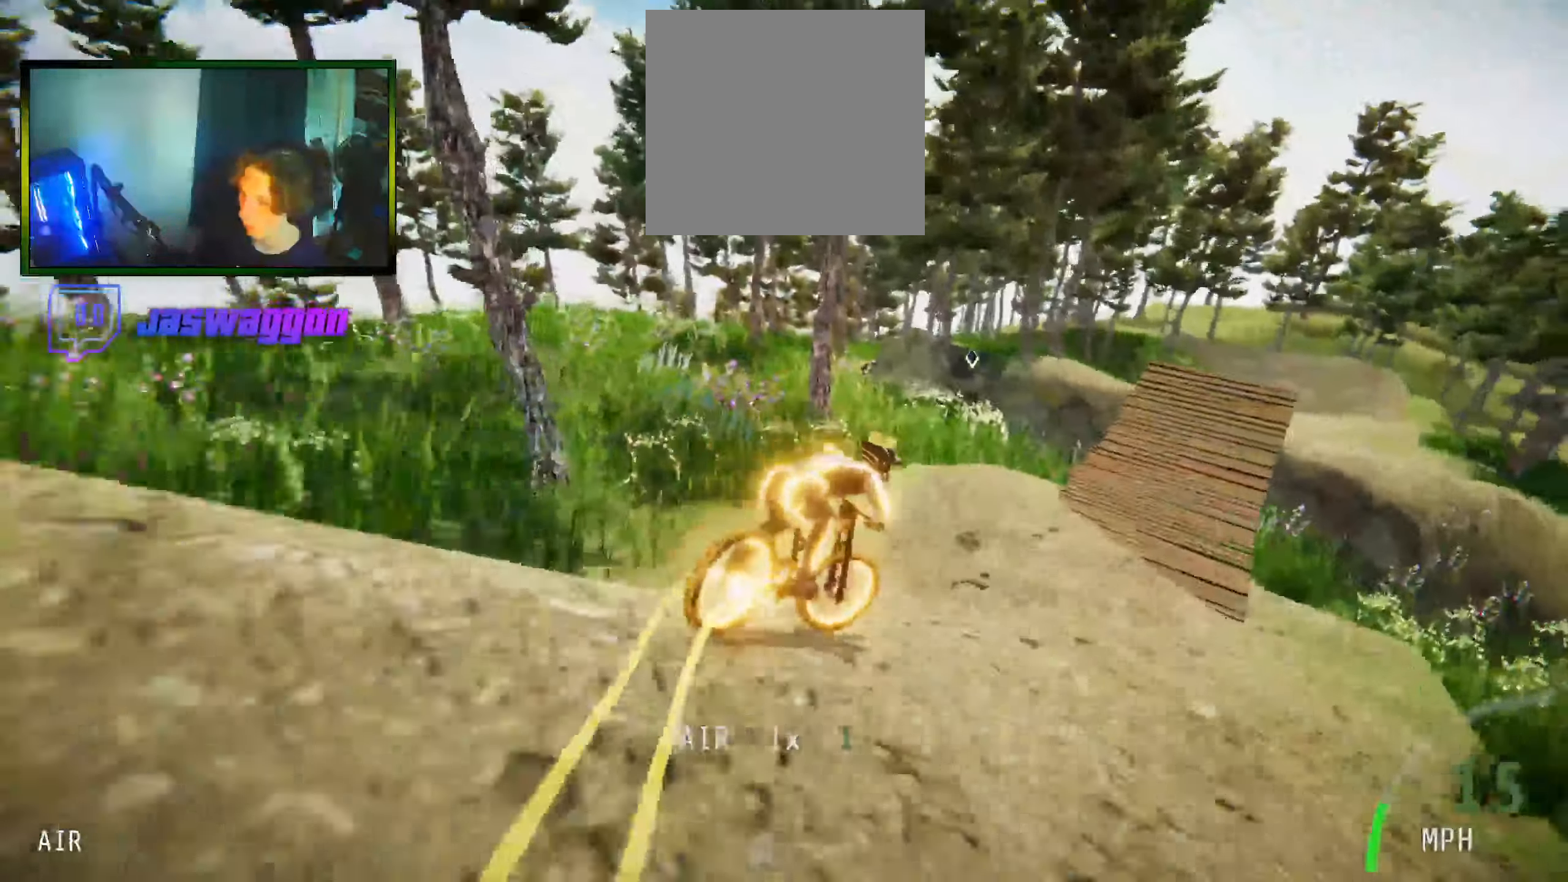
{"buttons": ["R2"], "left_stick": "right", "right_stick": "down", "events": [[150, "R2", "down"], [200, "left_stick", "center"], [200, "right_stick", "center"], [266, "left_stick", "right"], [450, "right_stick", "down"]]}
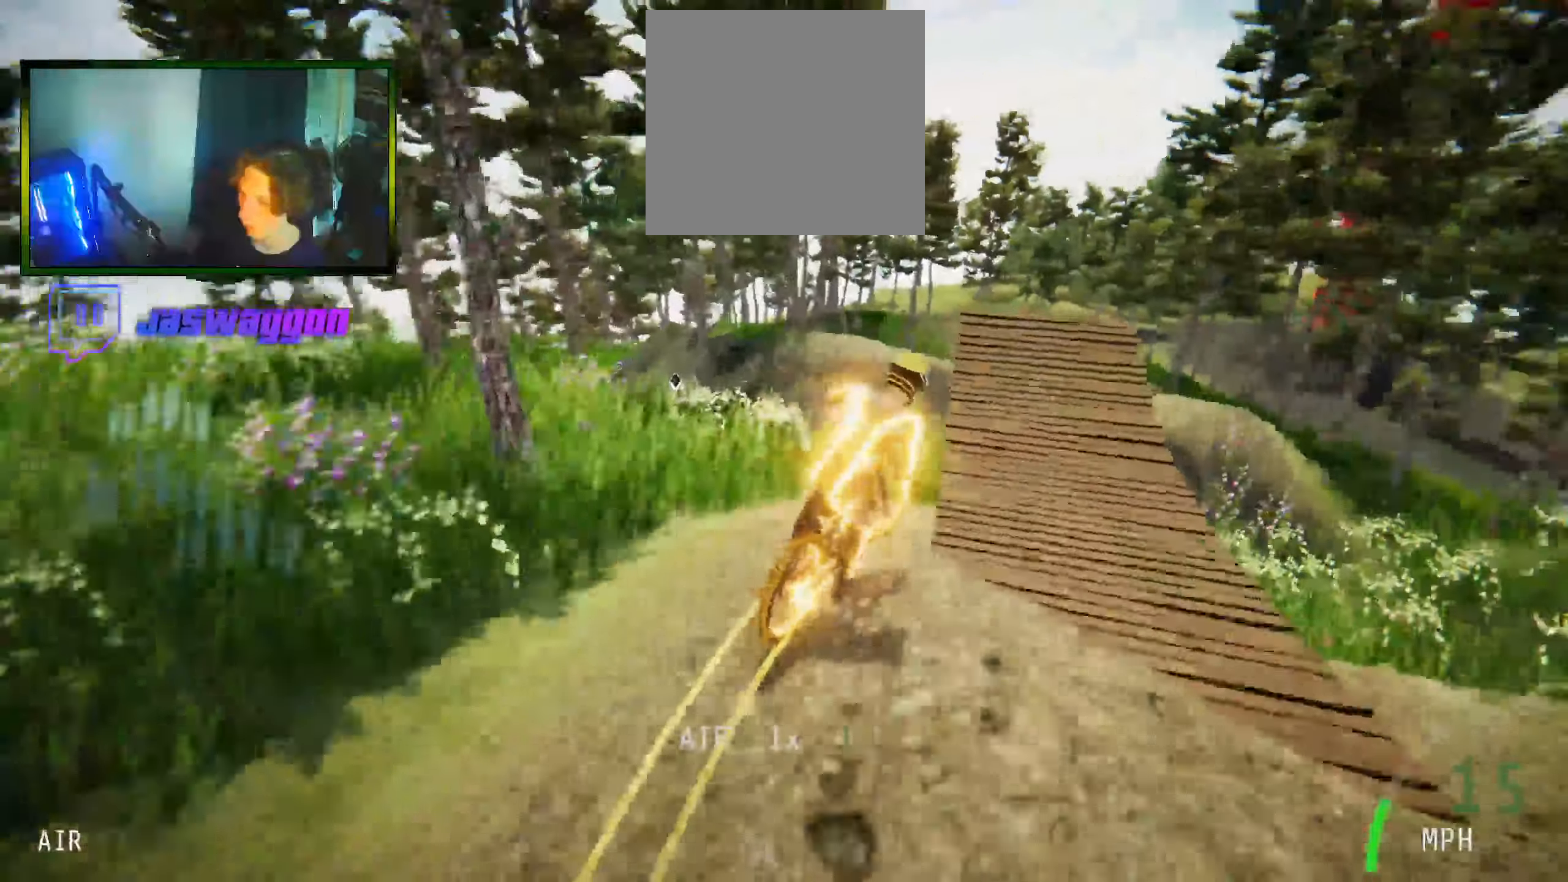
{"buttons": ["R2"], "left_stick": "left", "right_stick": "center", "events": [[33, "left_stick", "down"], [83, "left_stick", "left"], [150, "right_stick", "up"], [450, "right_stick", "center"]]}
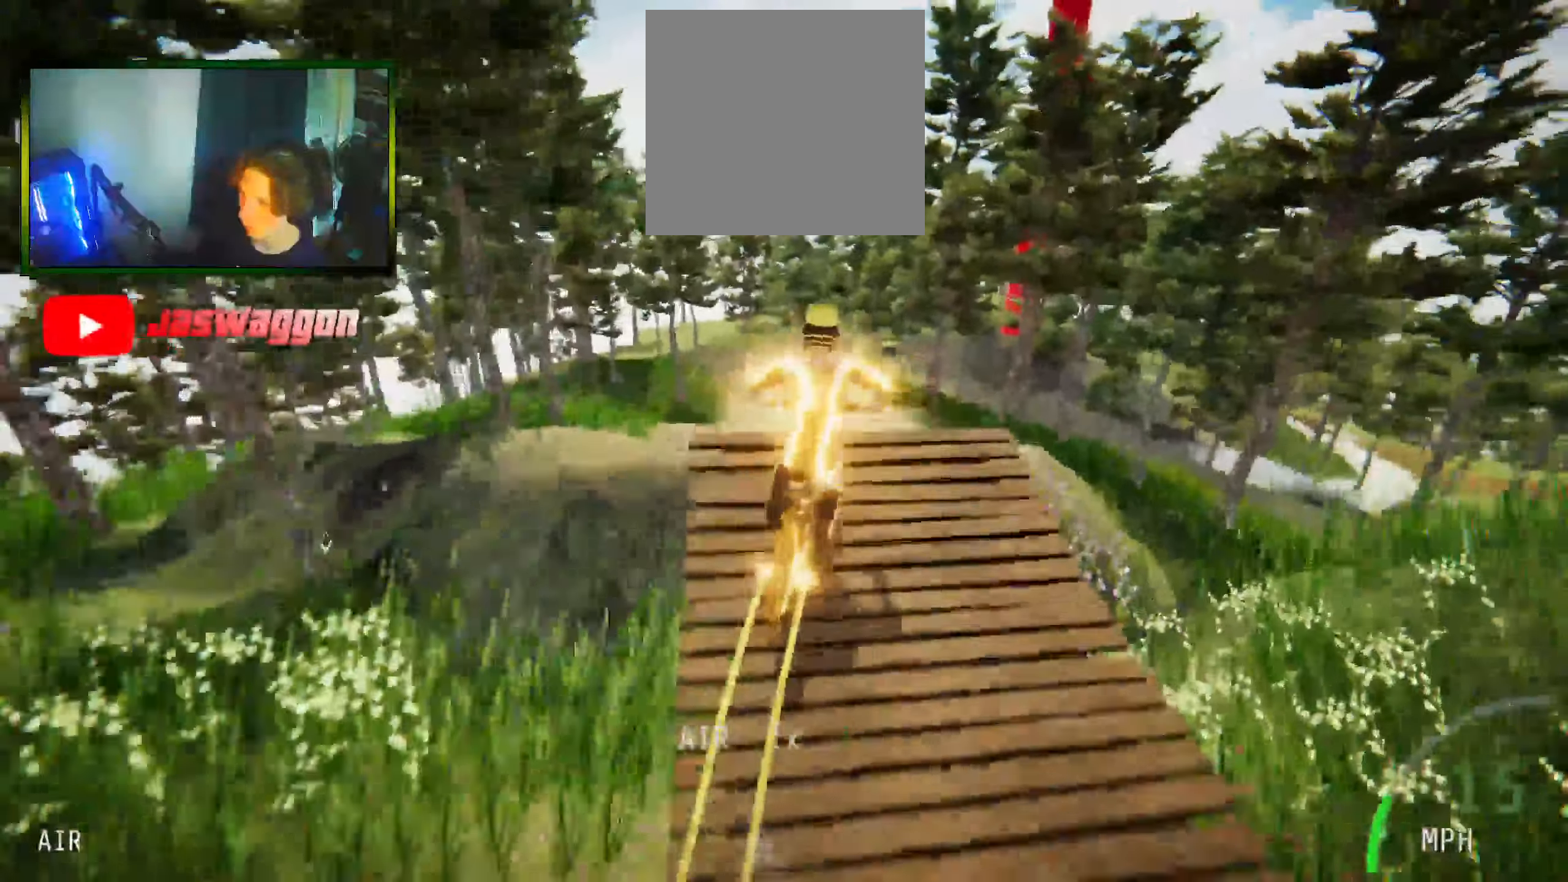
{"buttons": ["R2"], "left_stick": "center", "right_stick": "up", "events": [[250, "left_stick", "center"], [416, "right_stick", "up"]]}
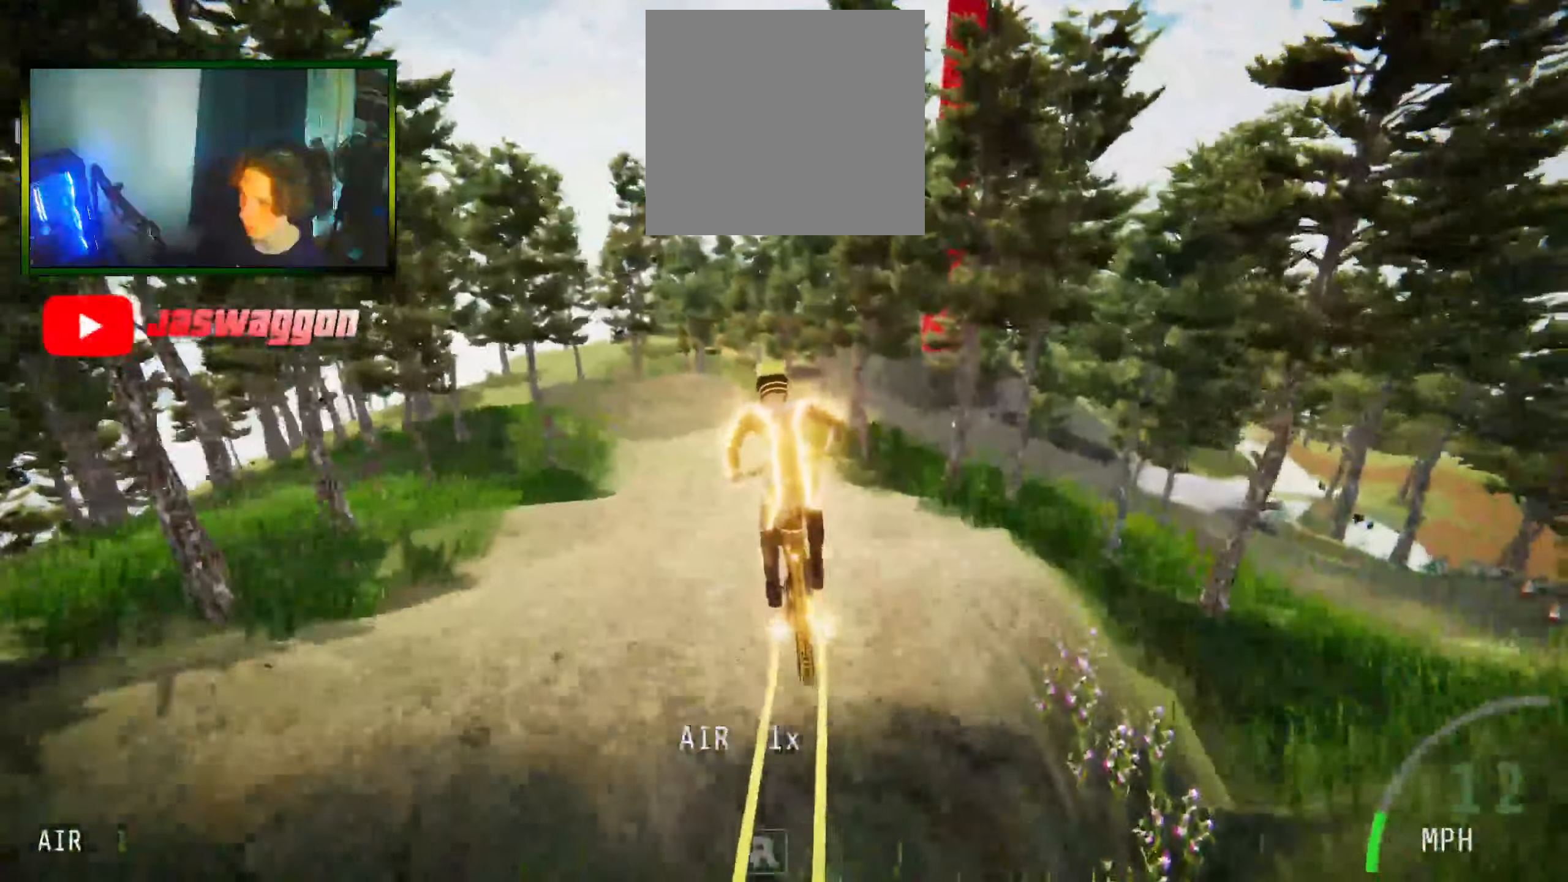
{"buttons": [], "left_stick": "left", "right_stick": "center", "events": [[216, "R2", "up"], [266, "right_stick", "center"], [350, "left_stick", "left"]]}
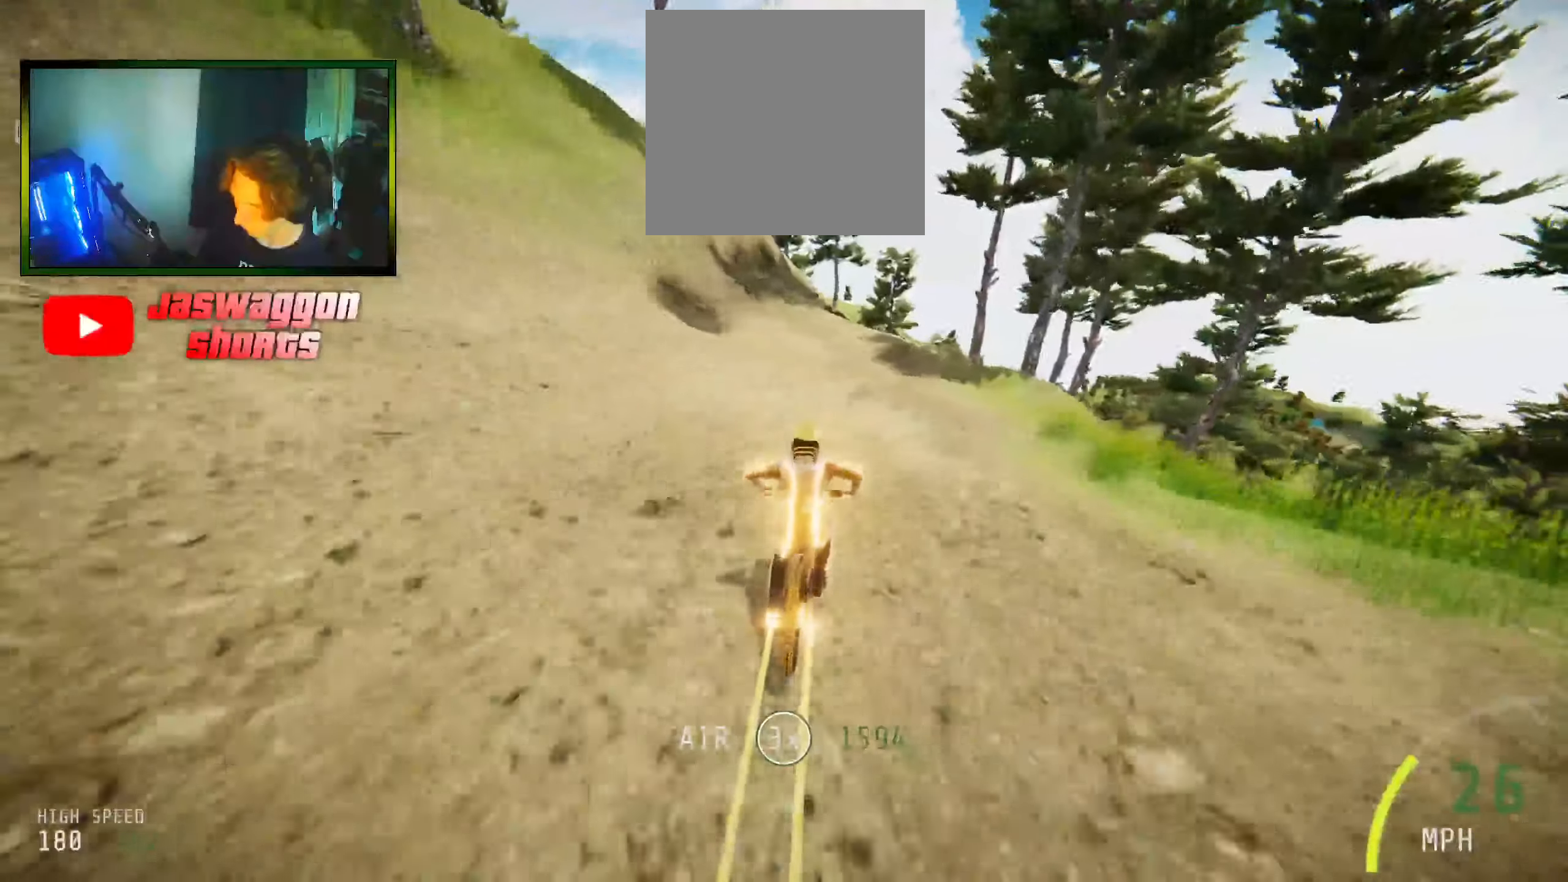
{"buttons": ["L2"], "left_stick": "center", "right_stick": "center", "events": [[16, "left_stick", "center"], [283, "left_stick", "left"], [450, "L2", "down"], [450, "left_stick", "center"]]}